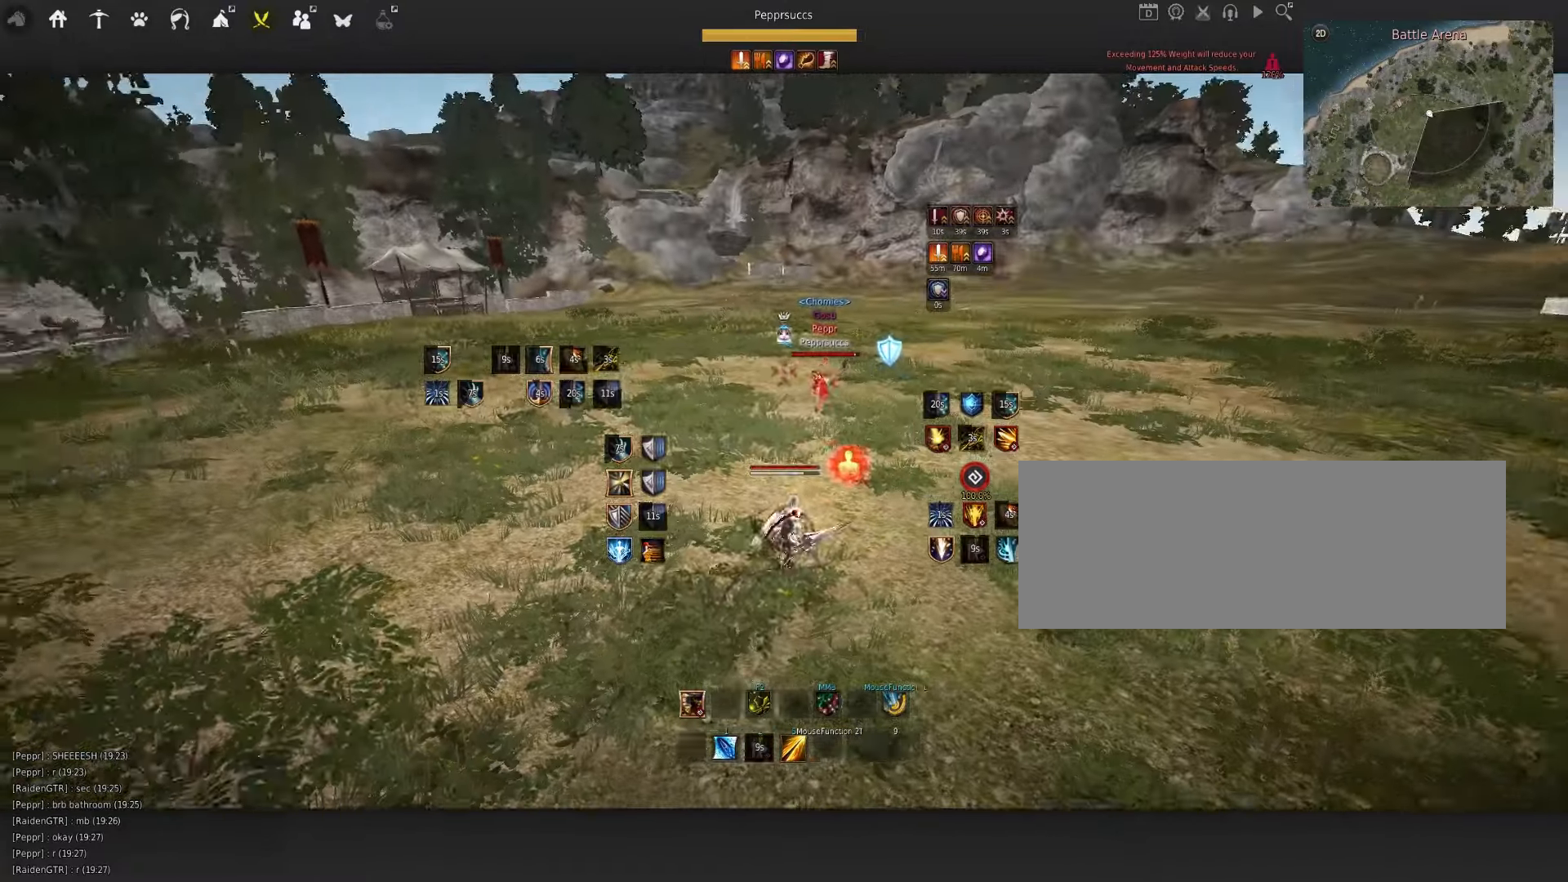
Gameplay with keyboard and mouse; each line is a JSON object with the keys and mouse buttons held at the frame after it. "events" lists presses ("down") and releases ("up") of "a", "c", "d", "e", "f", "q", "s", "shift", "space", "tab", "w", "x", "z", "mouse_left" and "mouse_right" between this image and that frame as [ms after this image, input, new state], when the widget could be followed in between. "mouse_left", "mouse_right" = the "left", "right" buttons of the "mouse" list. No other keys are recorded. Mouse movement is not recorded.
{"keys": [], "mouse": [], "events": [[16, "mouse_left", "down"], [433, "mouse_left", "up"]]}
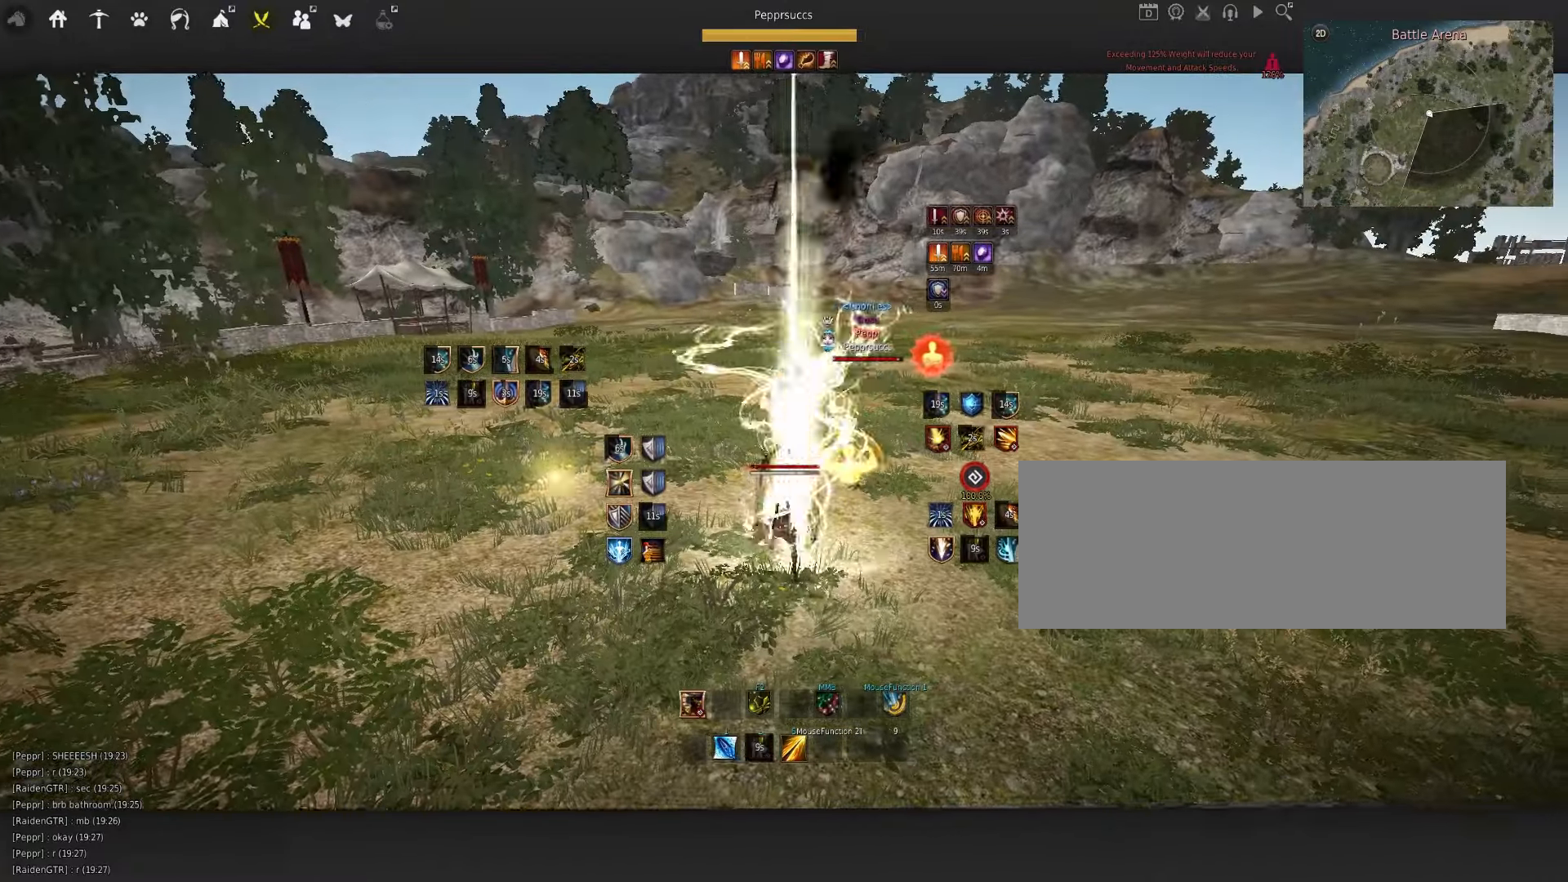
{"keys": ["q"], "mouse": [], "events": [[416, "q", "down"]]}
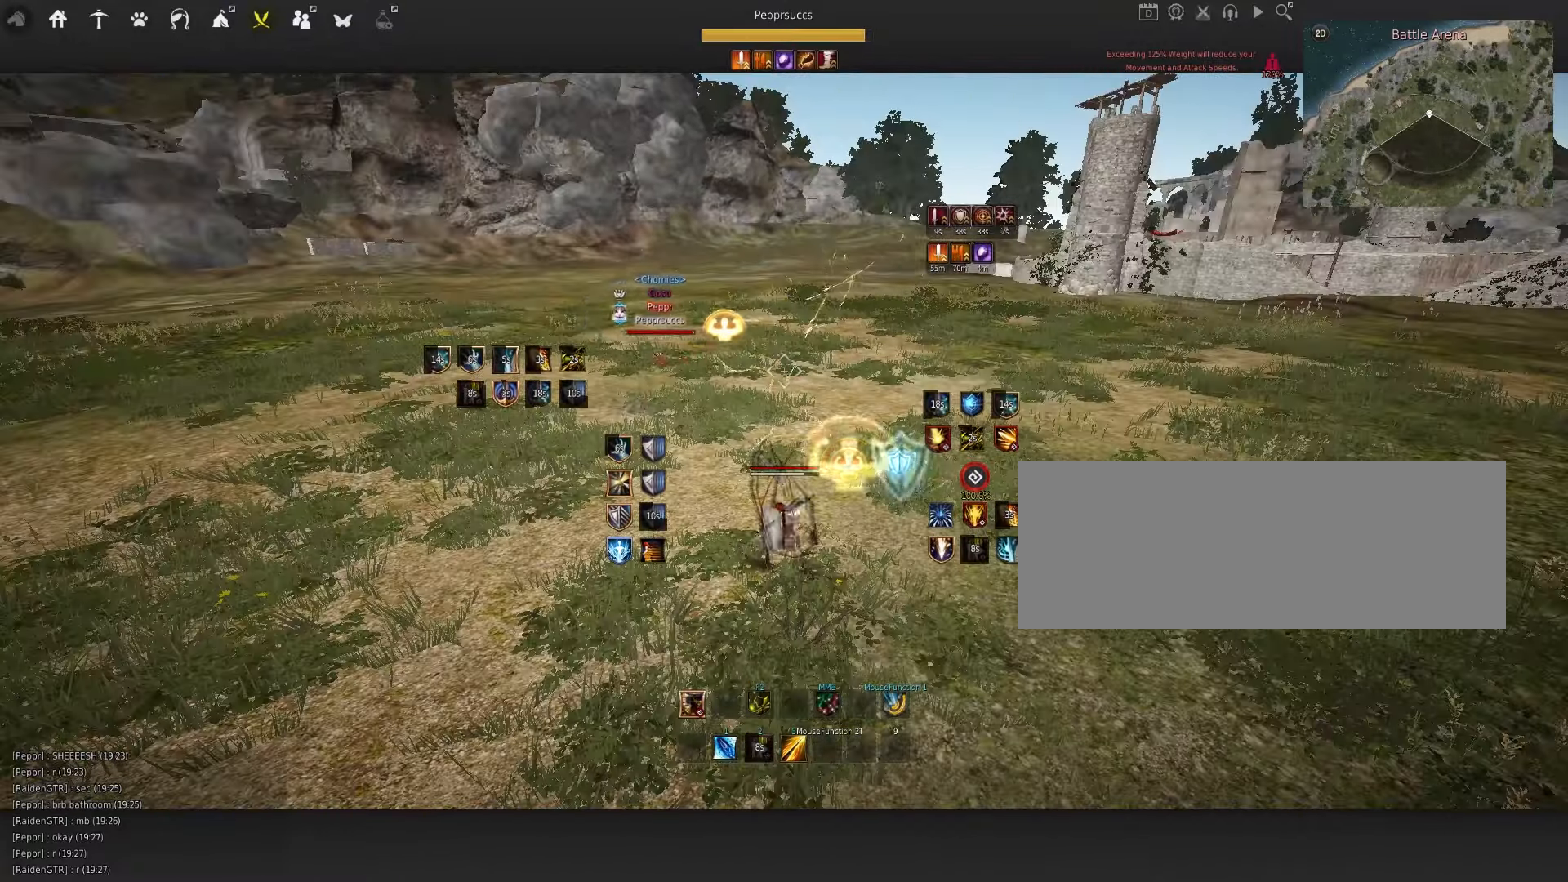
{"keys": [], "mouse": [], "events": [[100, "q", "up"], [400, "a", "down"], [450, "a", "up"]]}
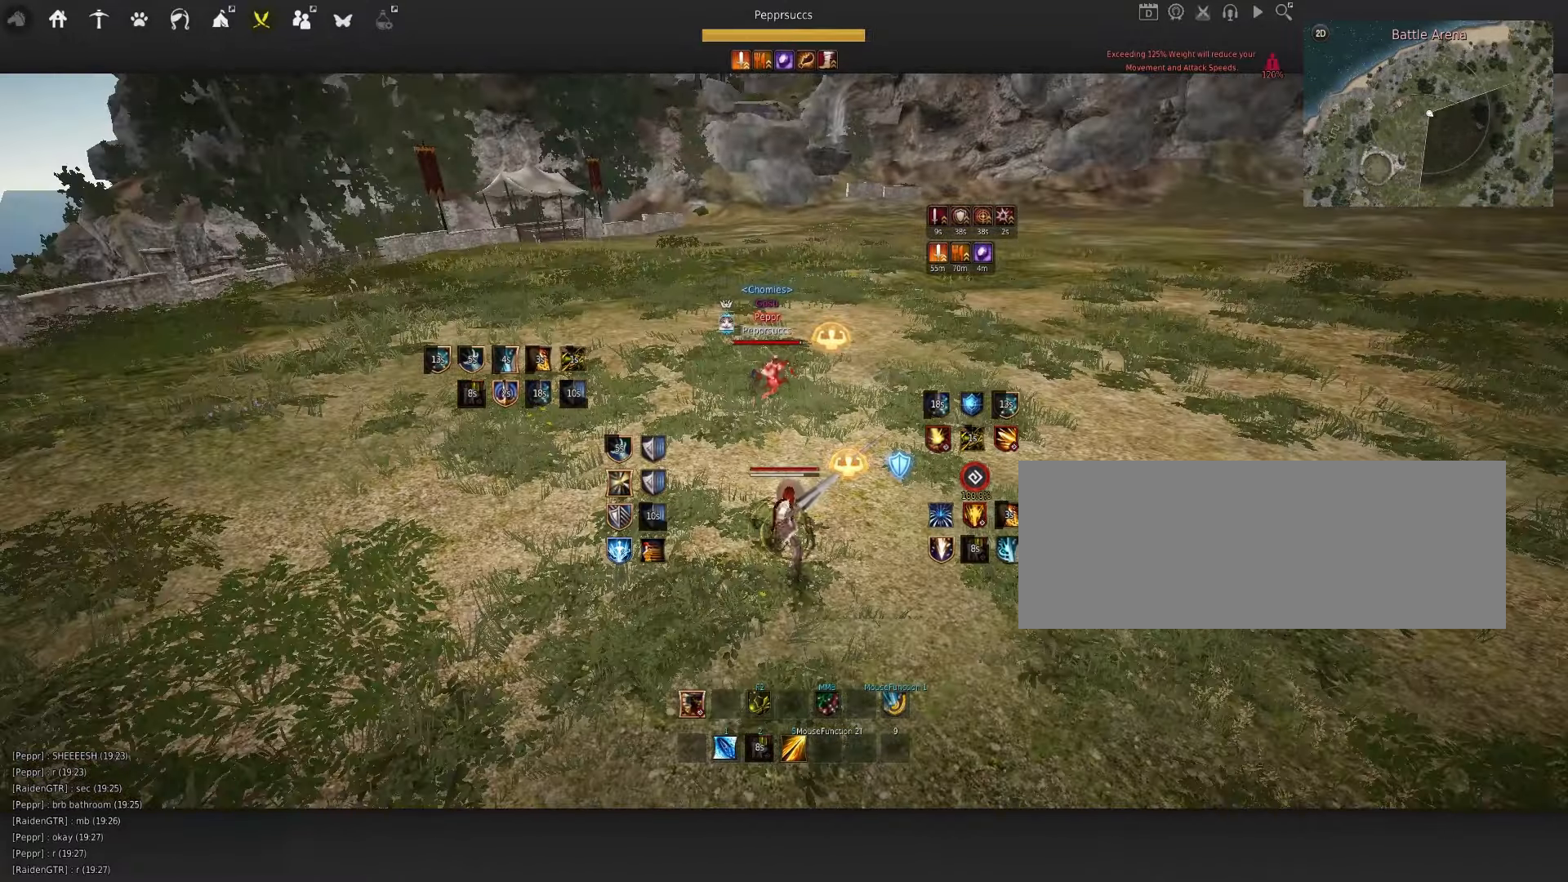
{"keys": ["s", "shift"], "mouse": [], "events": [[83, "s", "down"], [100, "shift", "down"]]}
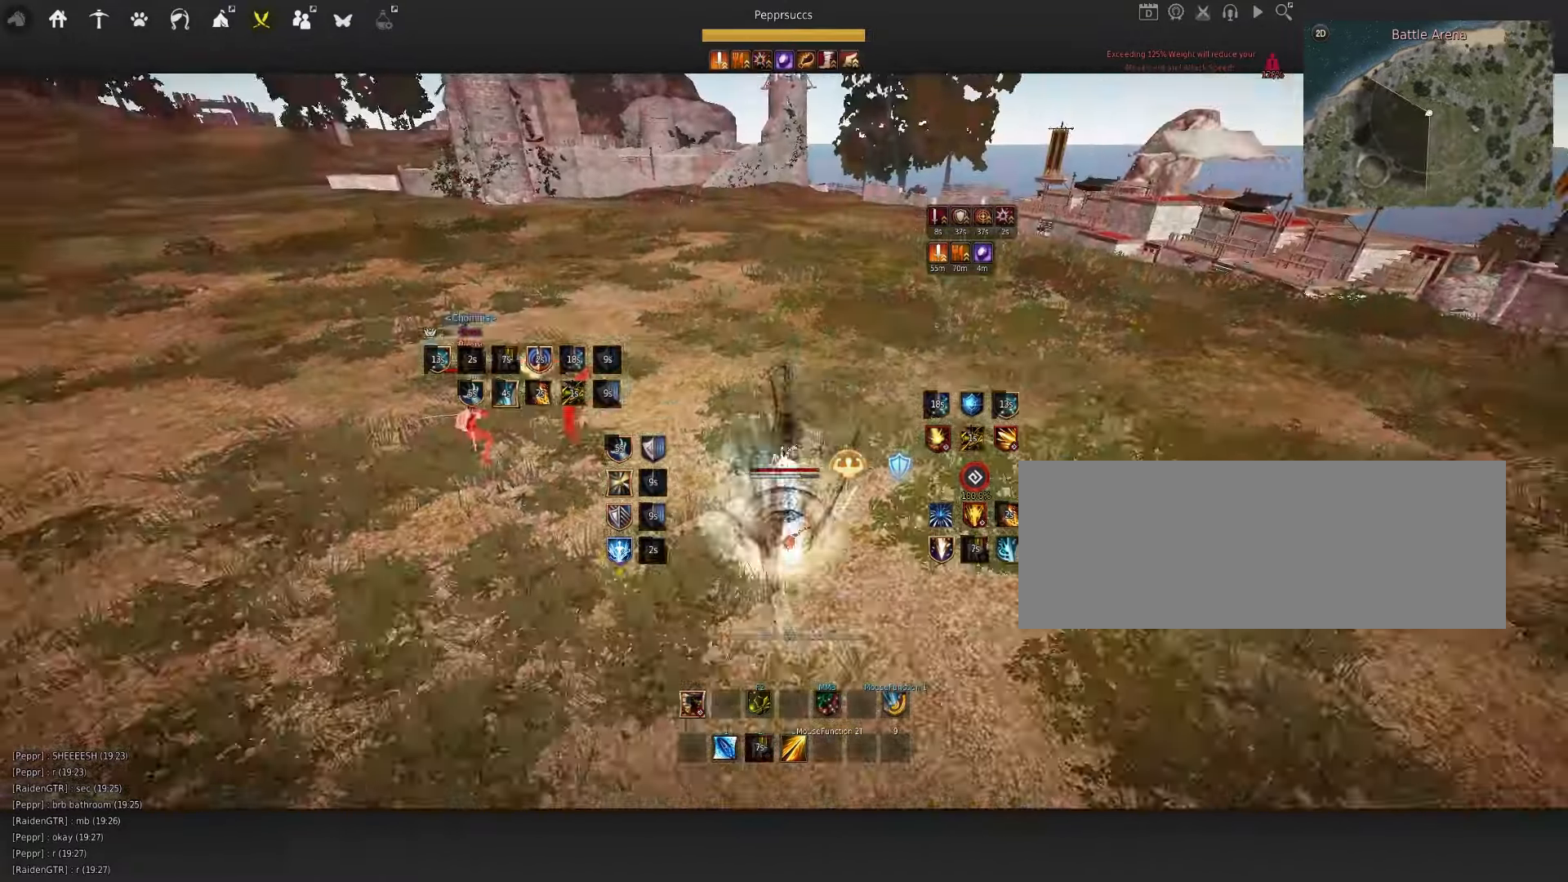
{"keys": [], "mouse": [], "events": [[100, "shift", "up"], [116, "s", "up"], [150, "mouse_right", "down"], [166, "a", "down"], [400, "mouse_right", "up"], [416, "a", "up"]]}
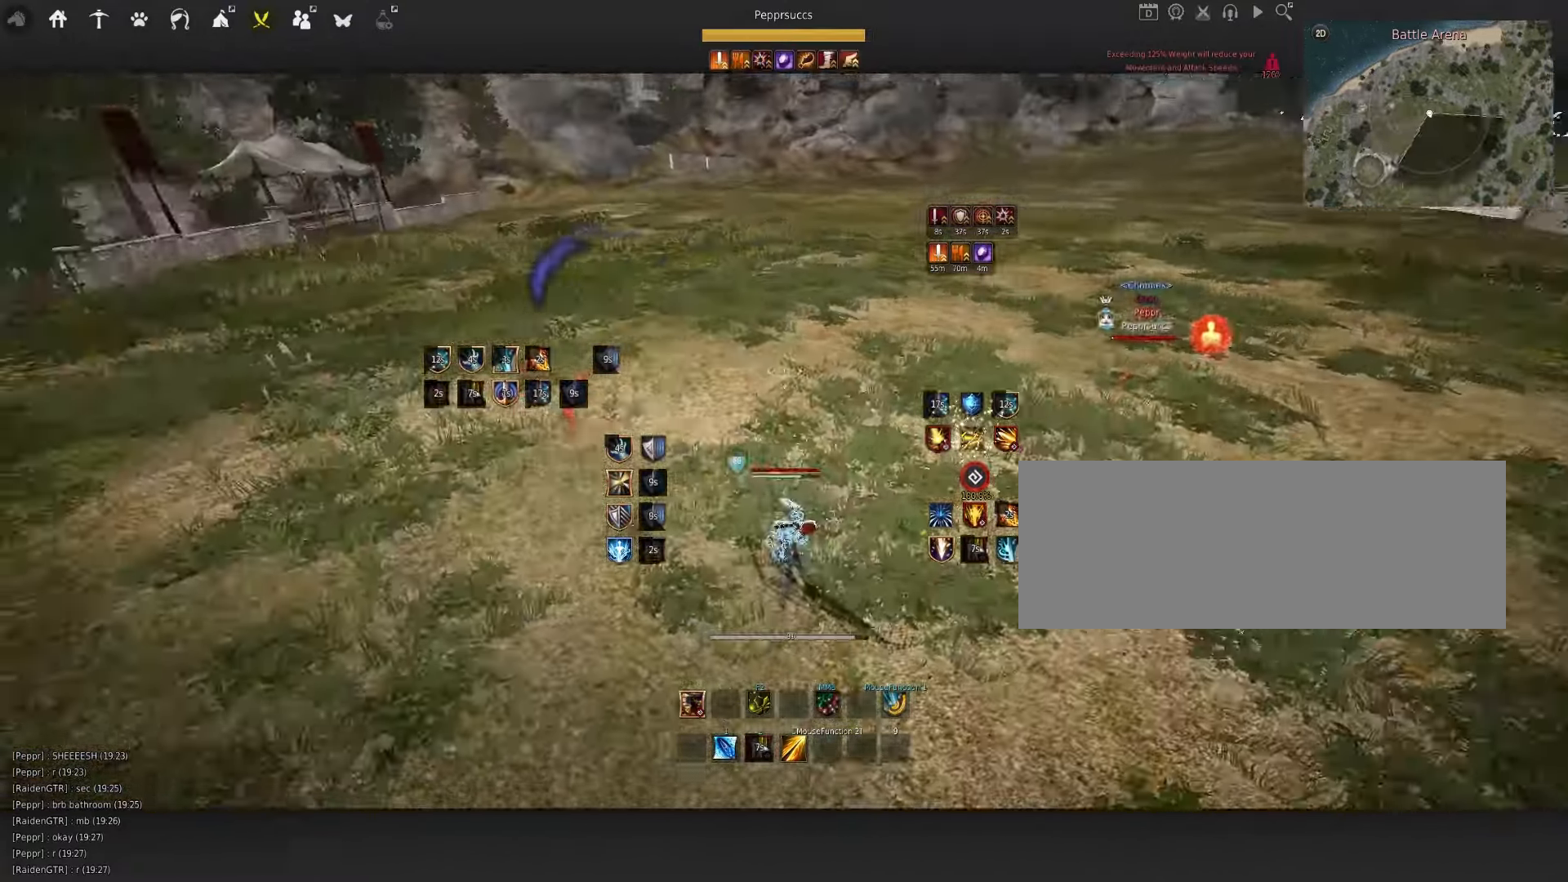
{"keys": ["q", "space"], "mouse": [], "events": [[33, "space", "down"], [200, "q", "down"], [283, "mouse_left", "down"], [300, "q", "up"], [350, "mouse_left", "up"], [433, "q", "down"]]}
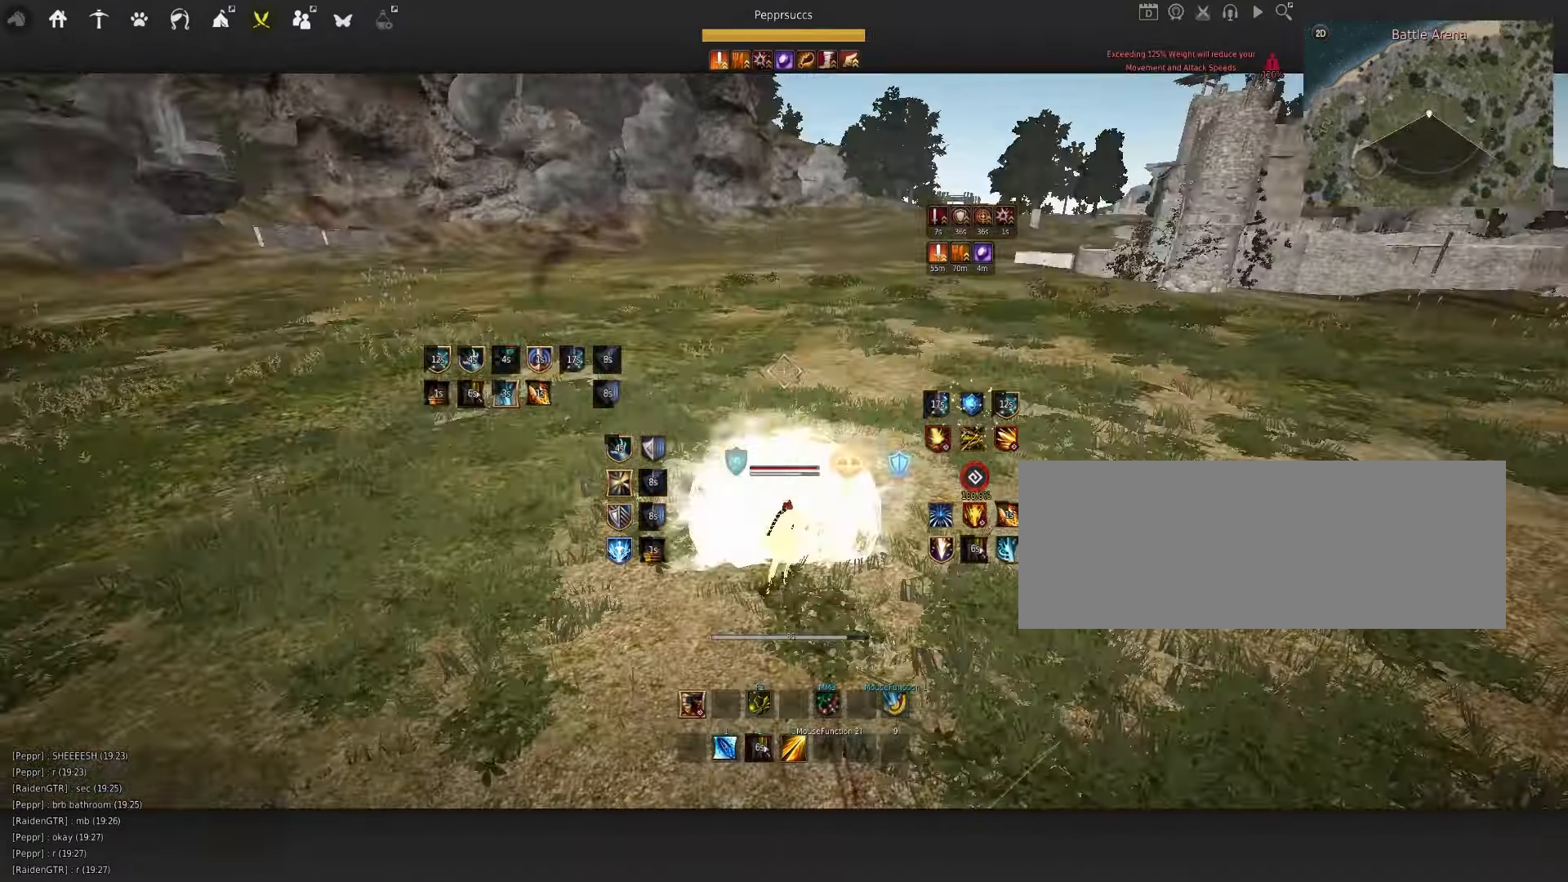
{"keys": ["f", "s"], "mouse": [], "events": [[33, "mouse_left", "down"], [33, "q", "up"], [83, "mouse_left", "up"], [133, "q", "down"], [133, "space", "up"], [250, "s", "down"], [283, "q", "up"], [316, "f", "down"]]}
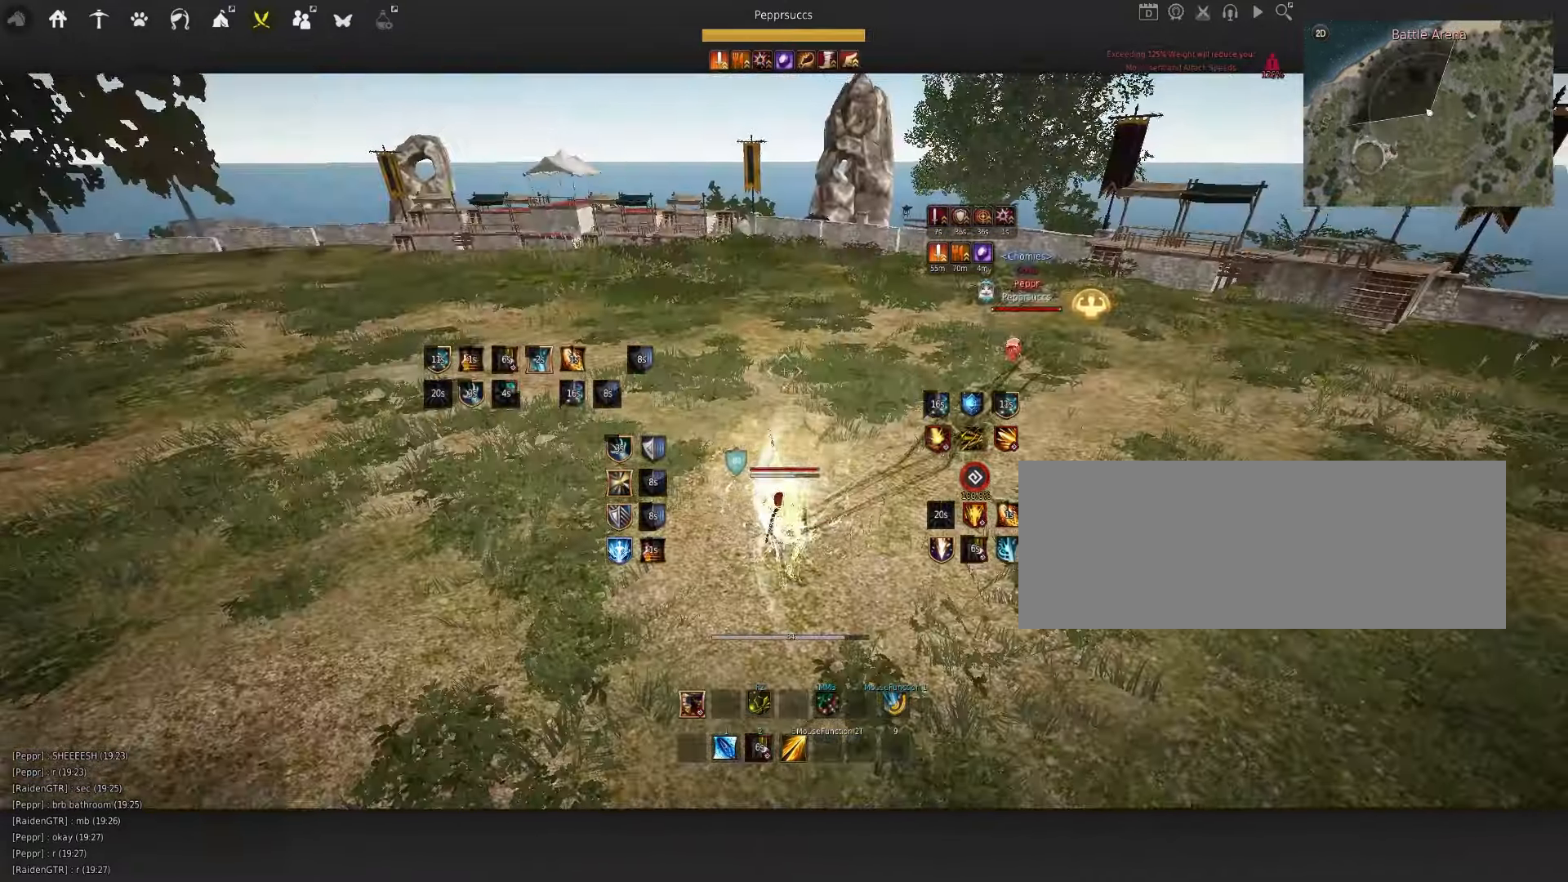
{"keys": ["s"], "mouse": [], "events": [[450, "f", "up"]]}
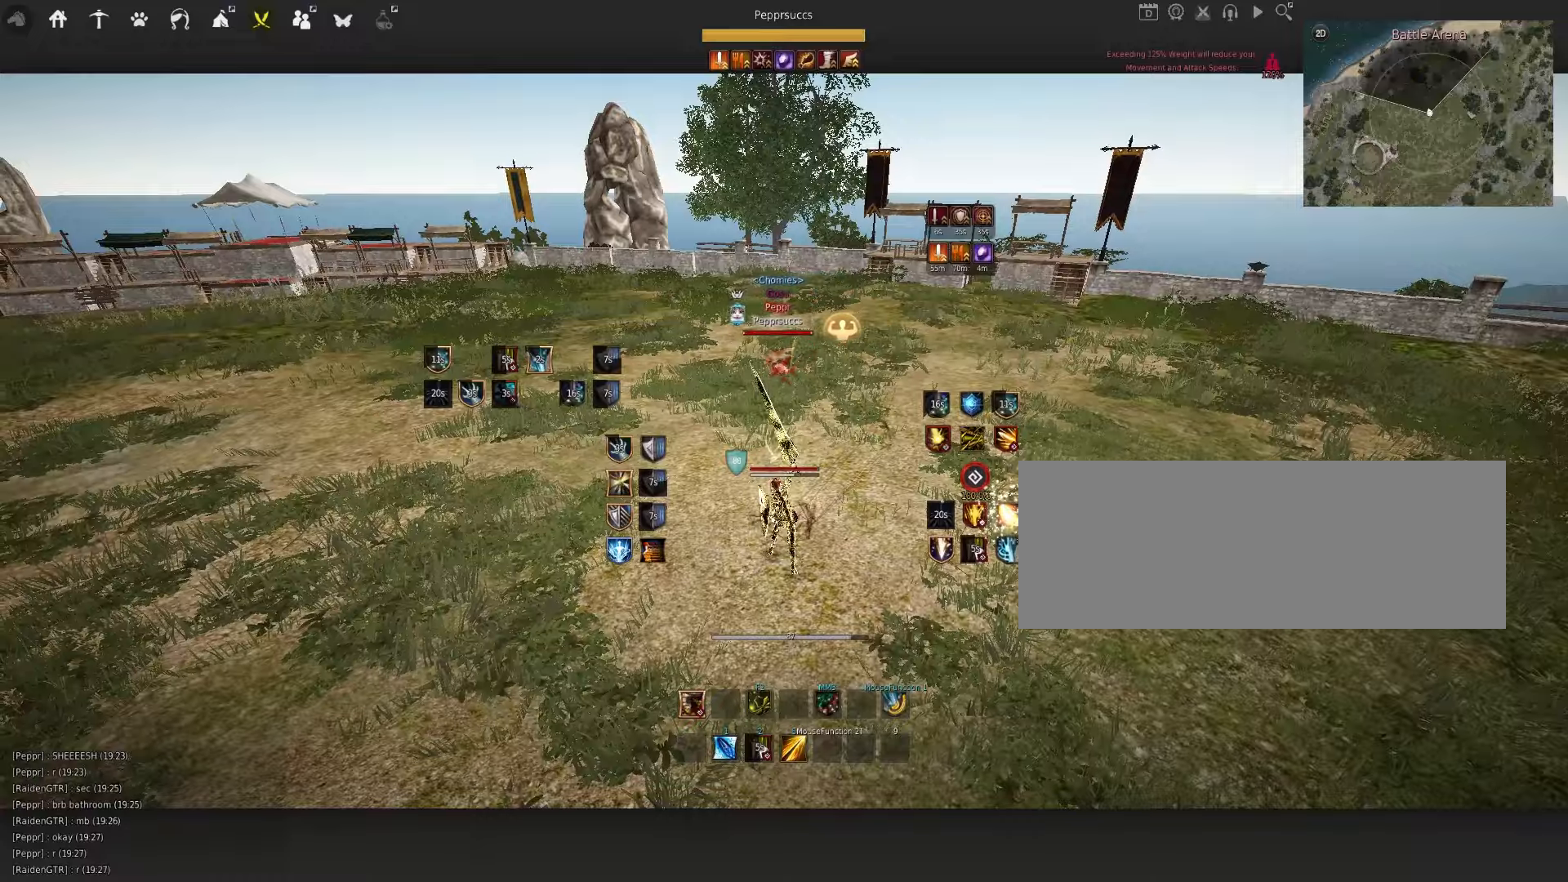
{"keys": [], "mouse": [], "events": [[17, "f", "down"], [183, "f", "up"], [183, "s", "up"], [300, "shift", "down"], [317, "s", "down"], [450, "s", "up"], [467, "shift", "up"]]}
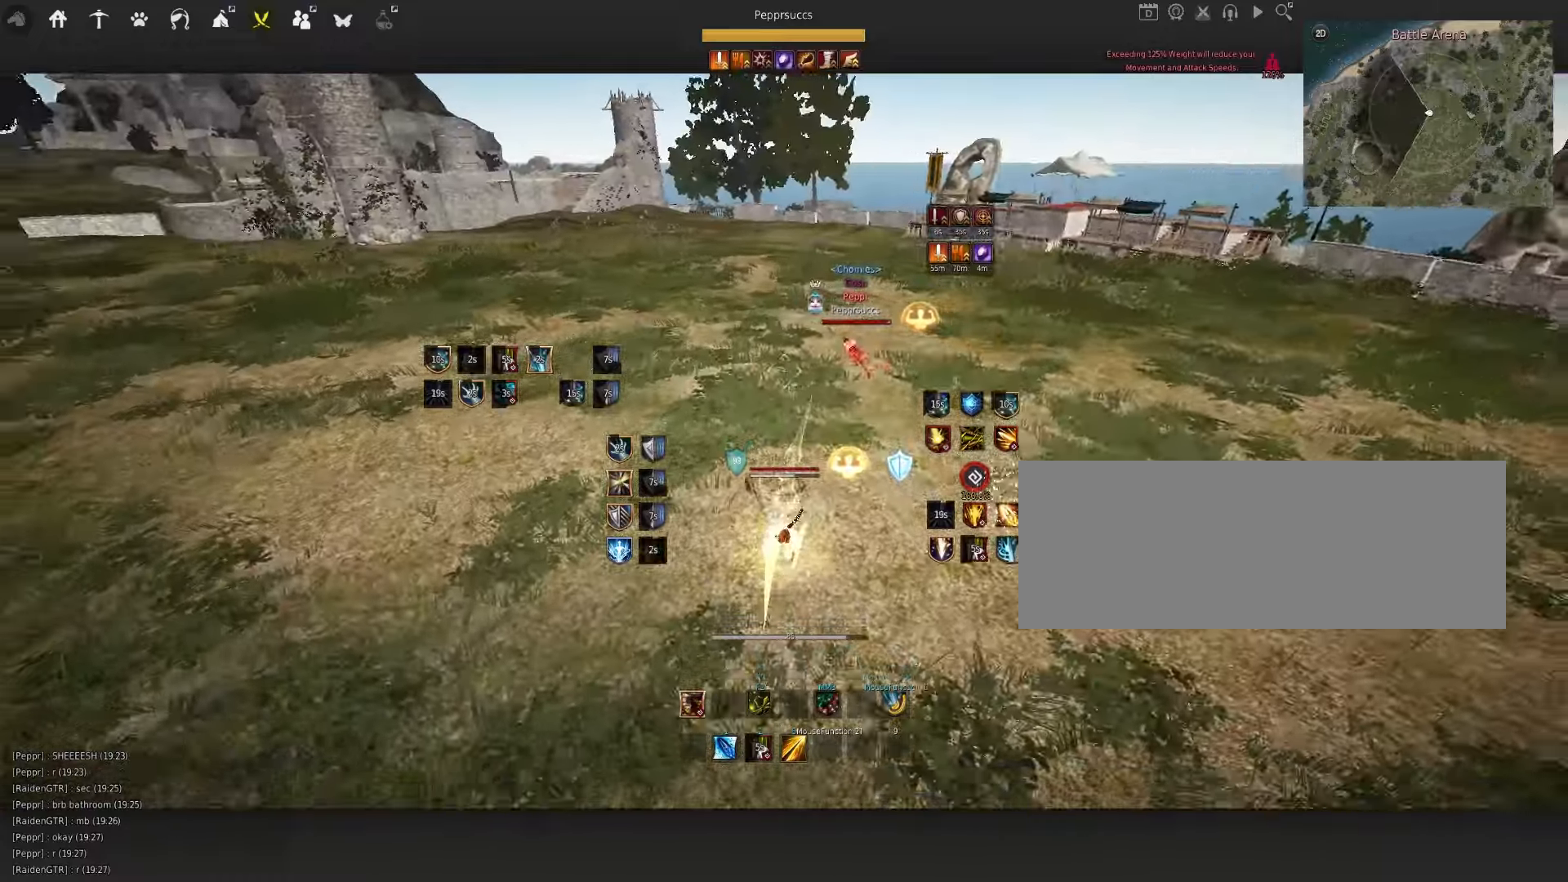
{"keys": [], "mouse": [], "events": [[117, "c", "down"], [233, "c", "up"]]}
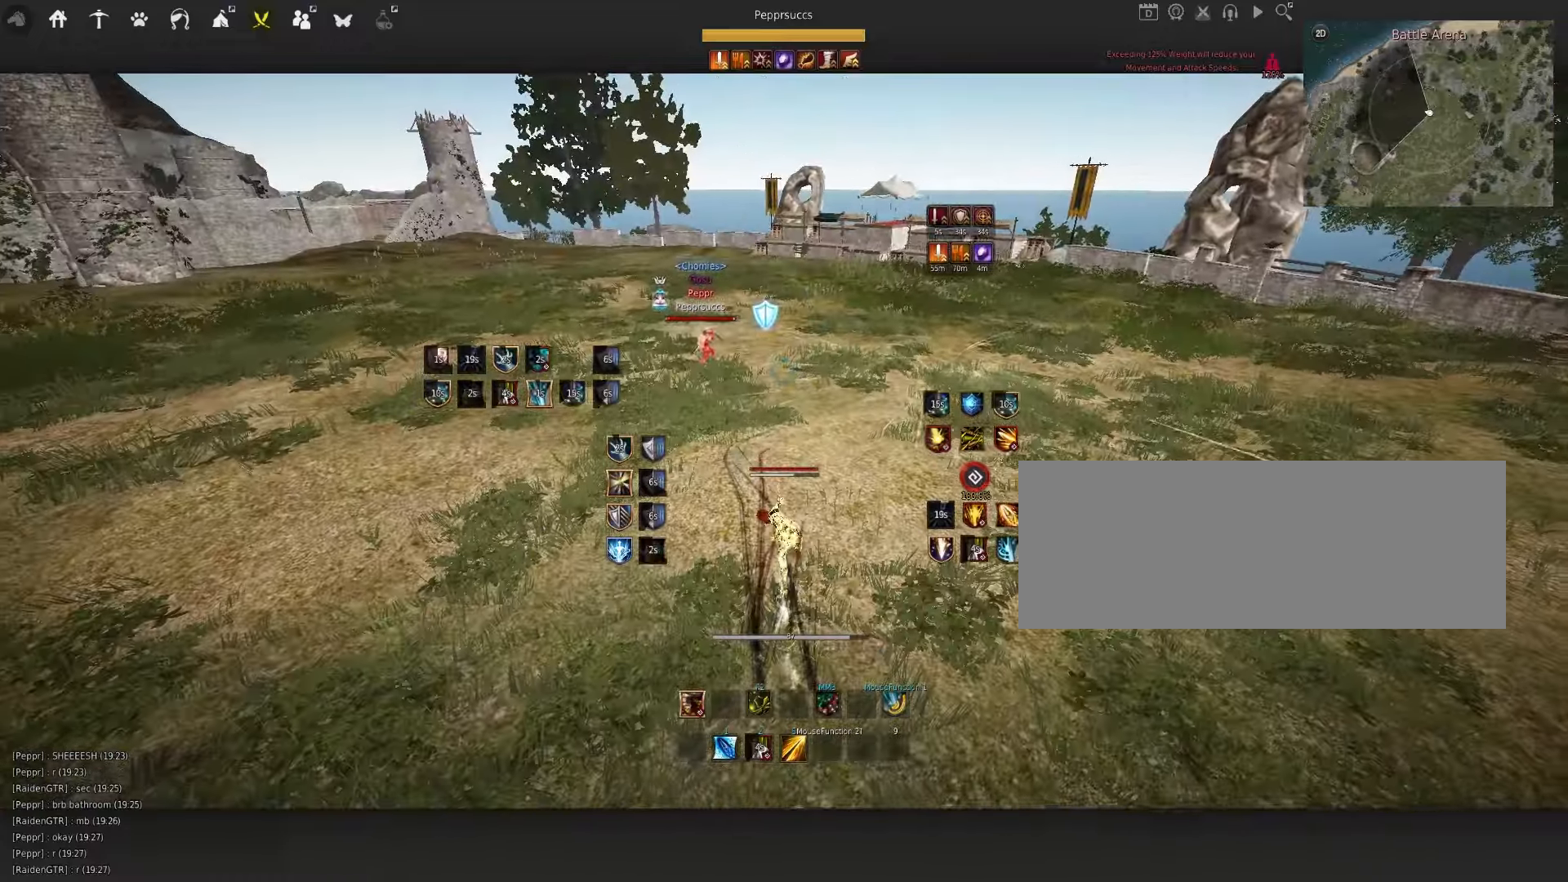
{"keys": ["w"], "mouse": [], "events": [[17, "q", "down"], [67, "d", "down"], [283, "q", "up"], [300, "d", "up"], [333, "w", "down"]]}
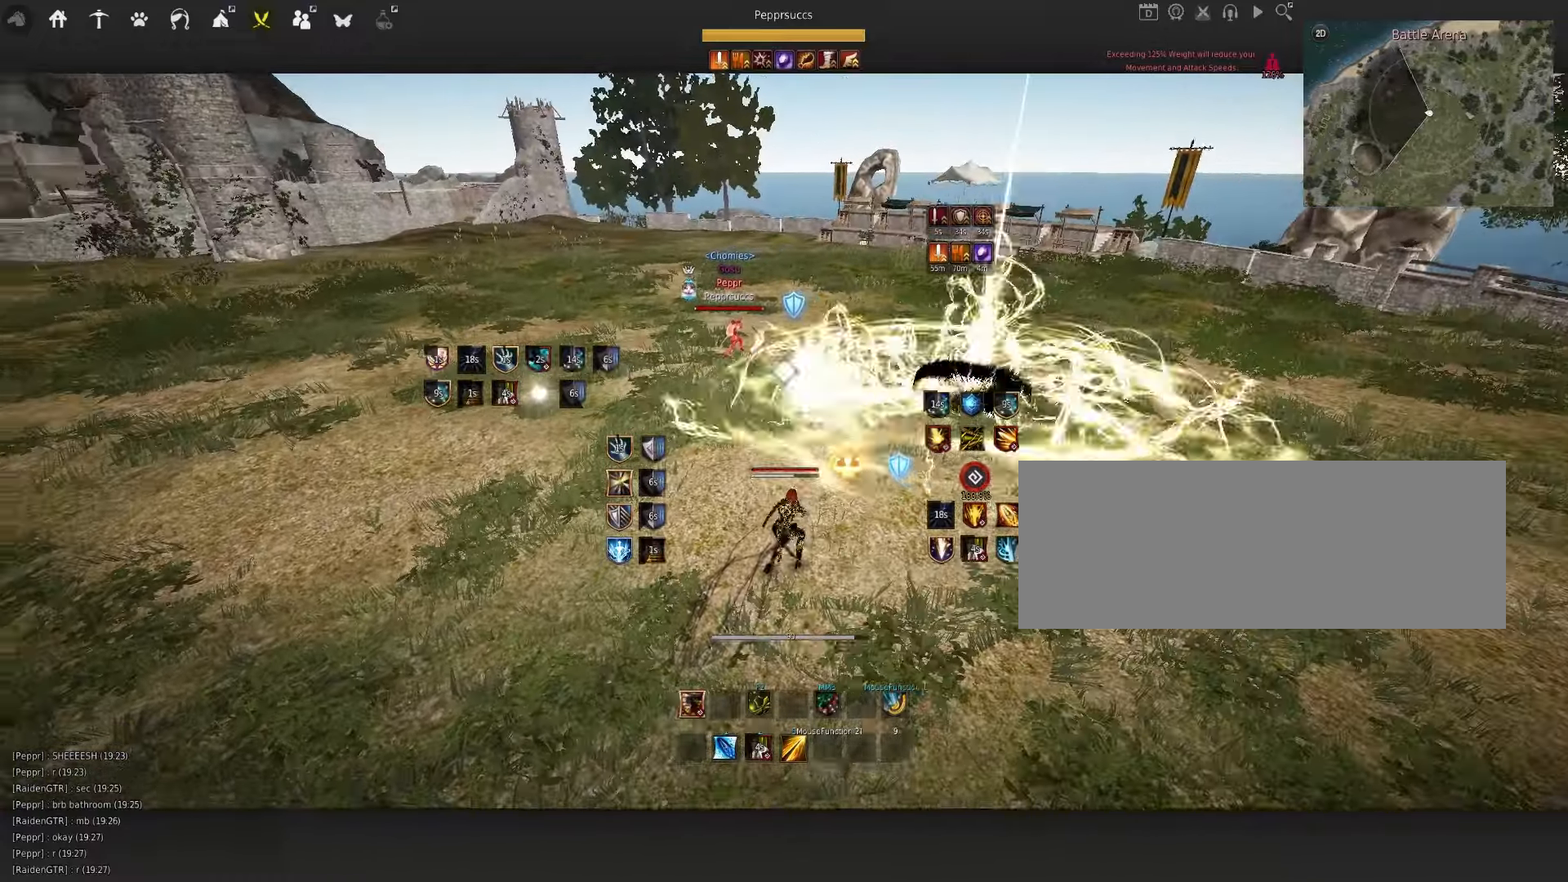
{"keys": ["d", "q"], "mouse": [], "events": [[33, "f", "down"], [267, "f", "up"], [283, "w", "up"], [483, "d", "down"], [483, "q", "down"]]}
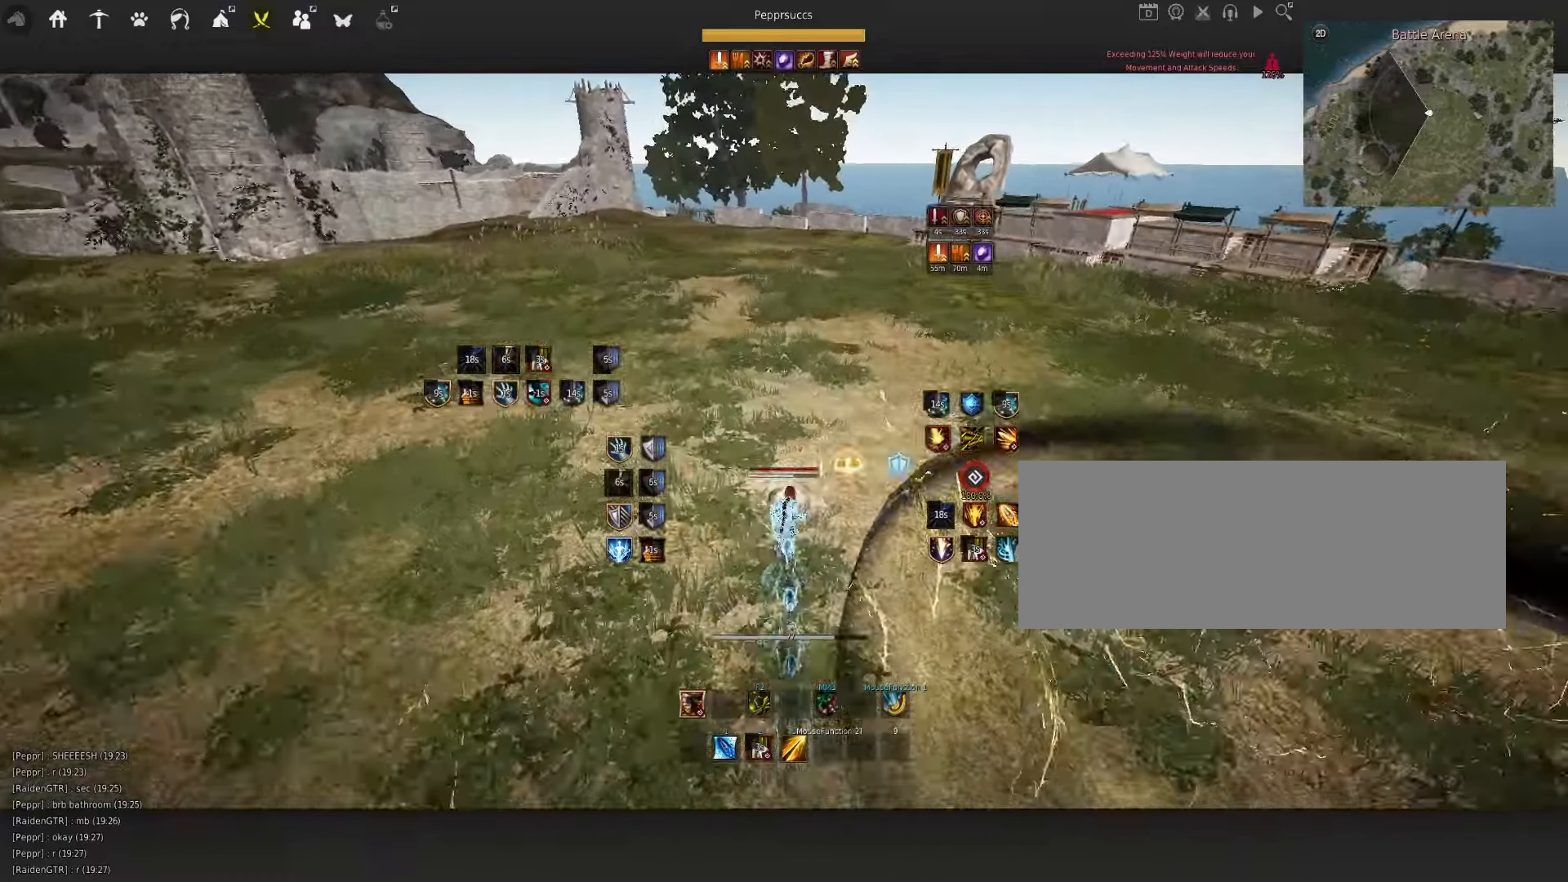
{"keys": ["w"], "mouse": [], "events": [[233, "d", "up"], [233, "q", "up"], [267, "w", "down"]]}
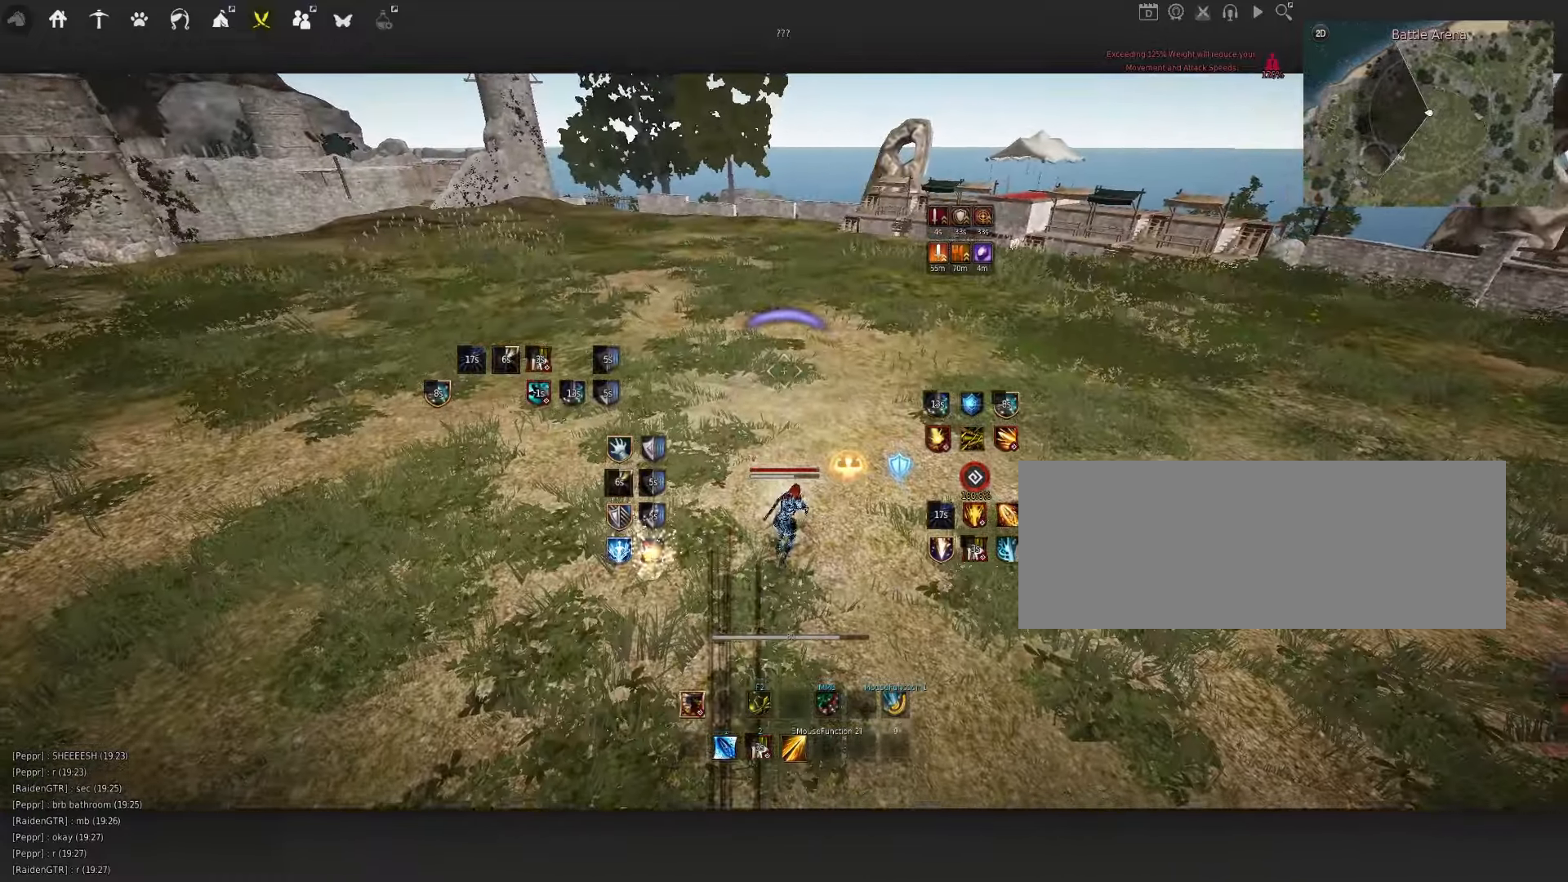
{"keys": ["w"], "mouse": [], "events": [[317, "shift", "down"], [417, "shift", "up"]]}
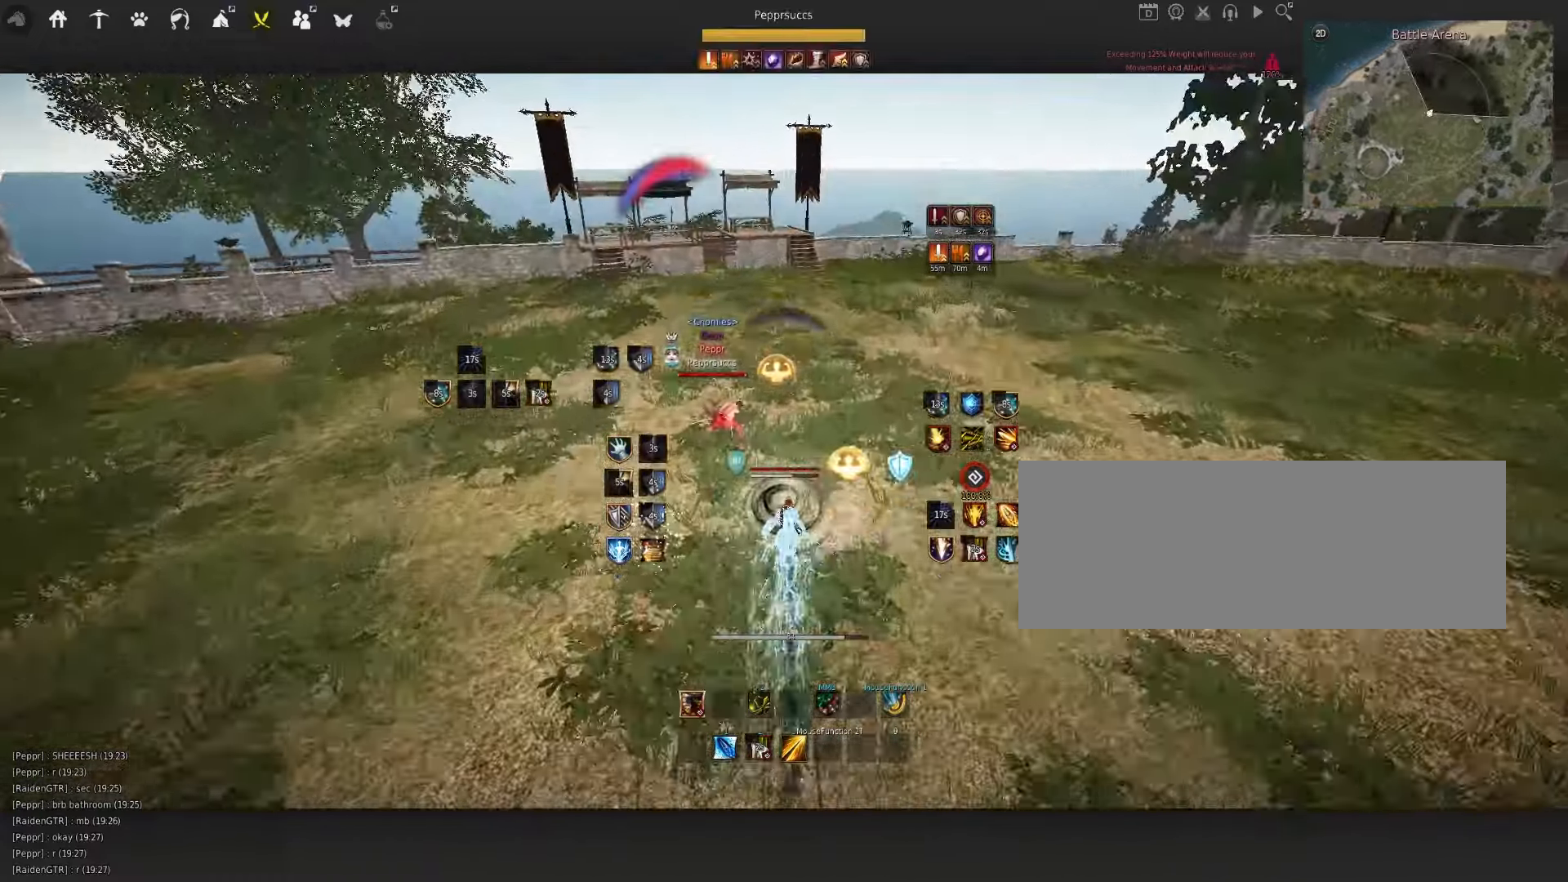
{"keys": ["w"], "mouse": ["left"], "events": [[100, "mouse_left", "down"]]}
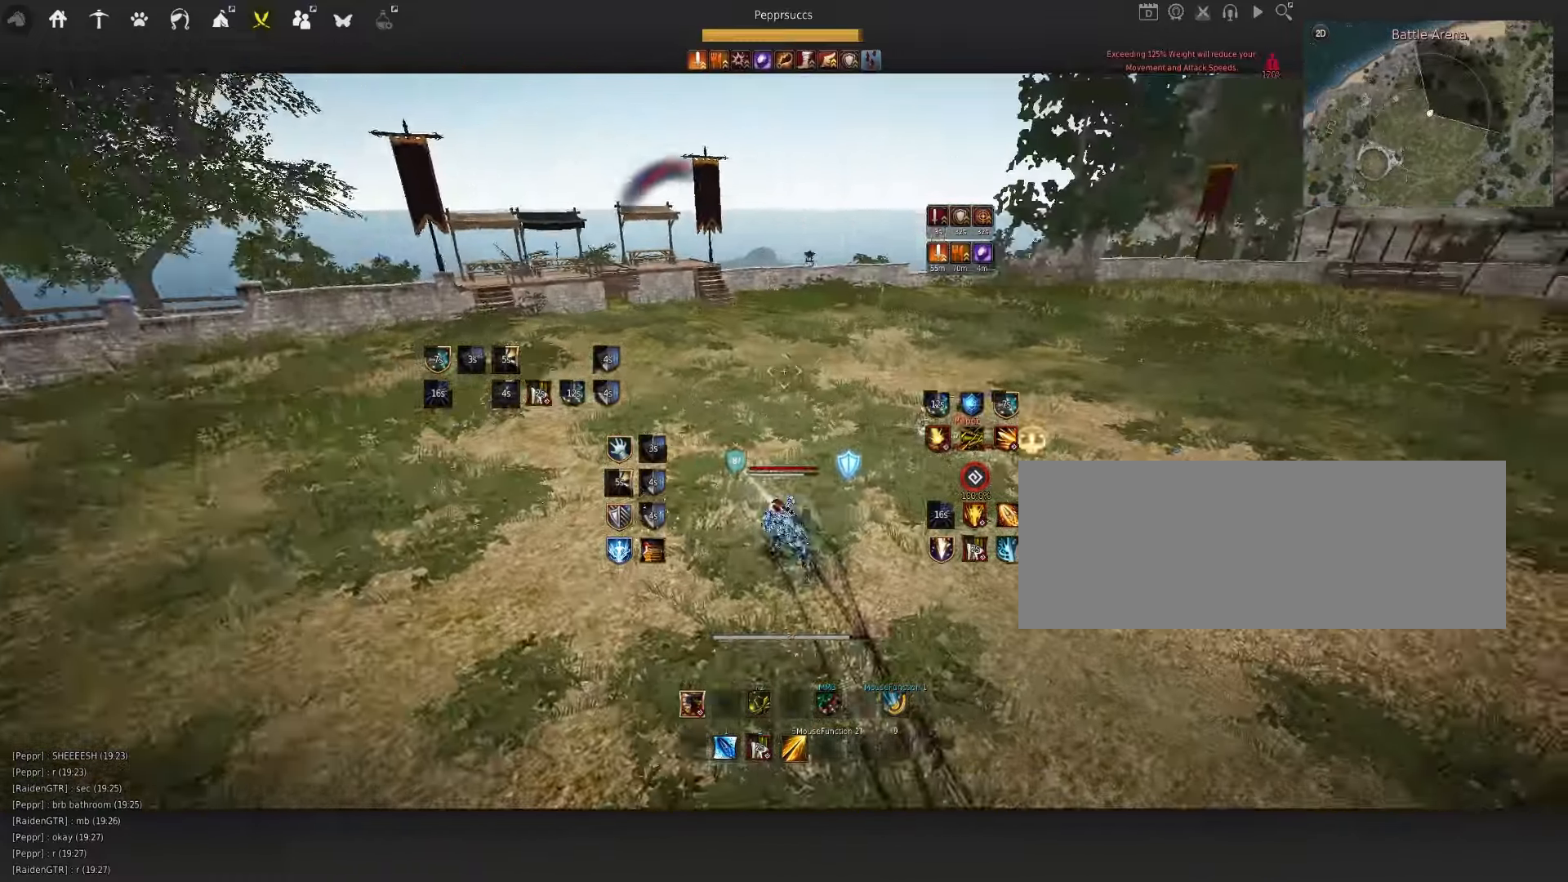
{"keys": [], "mouse": ["right"], "events": [[150, "w", "up"], [167, "mouse_left", "up"], [200, "d", "down"], [250, "mouse_right", "down"], [483, "d", "up"]]}
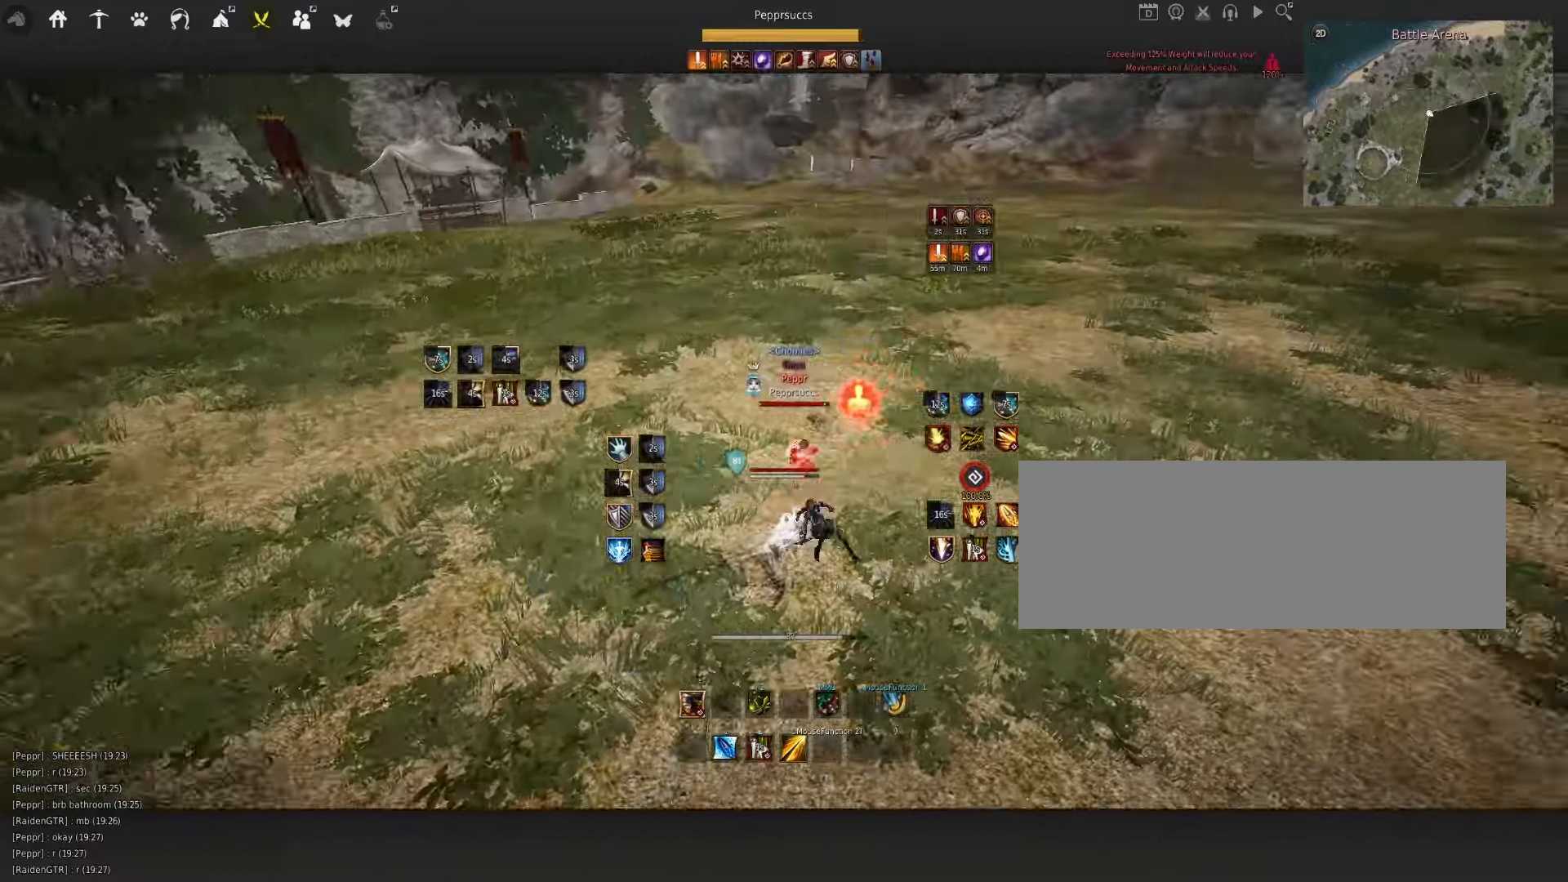
{"keys": [], "mouse": [], "events": [[33, "mouse_right", "up"], [83, "space", "down"], [183, "q", "down"], [200, "space", "up"], [333, "f", "down"], [333, "q", "up"], [450, "f", "up"]]}
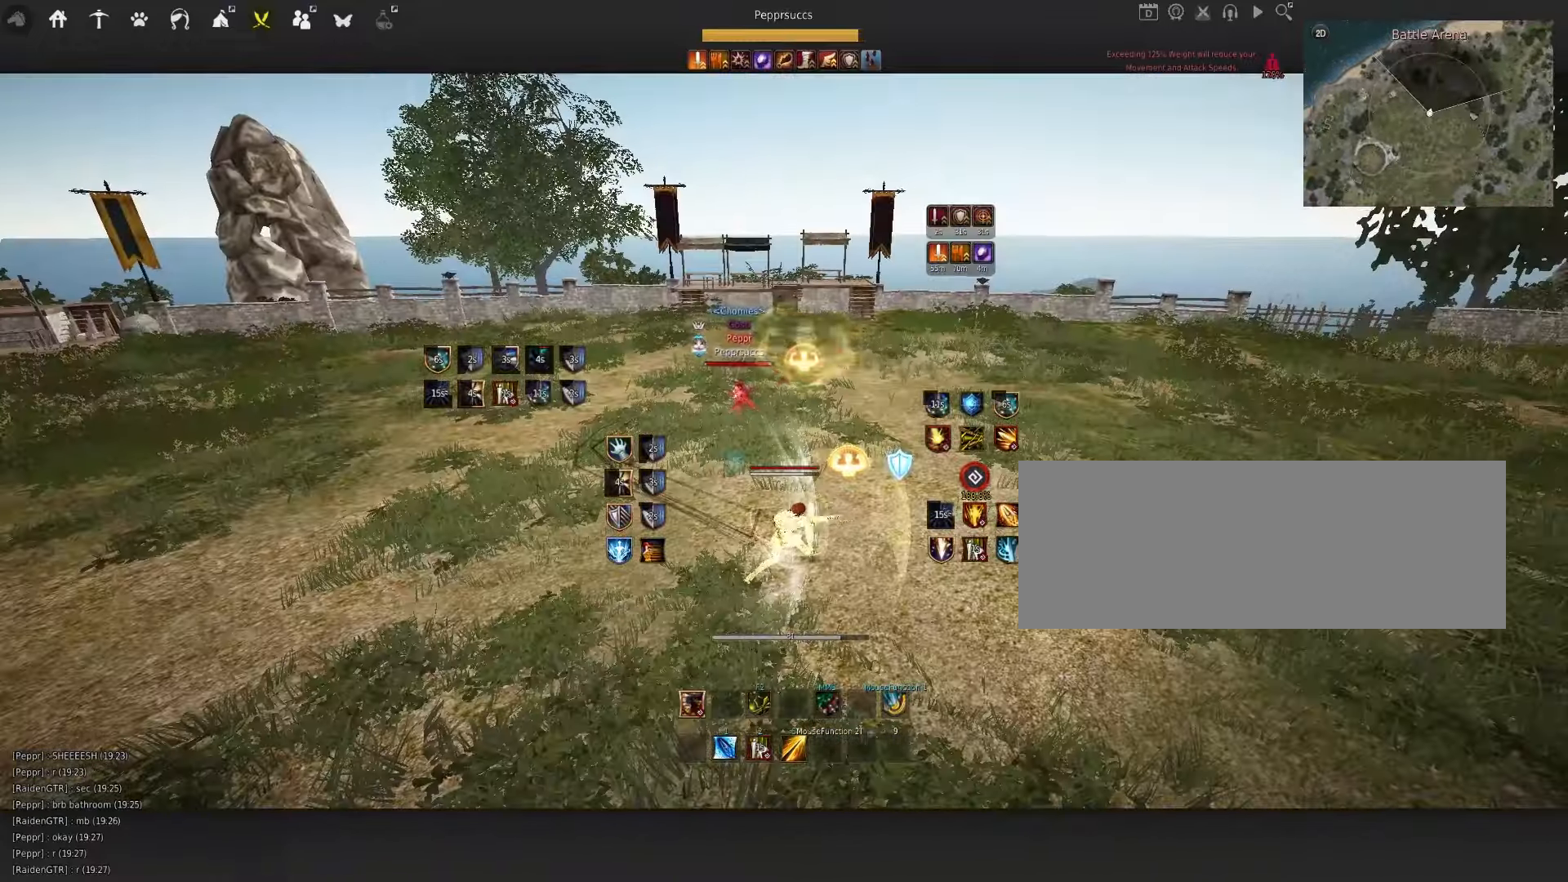
{"keys": [], "mouse": [], "events": []}
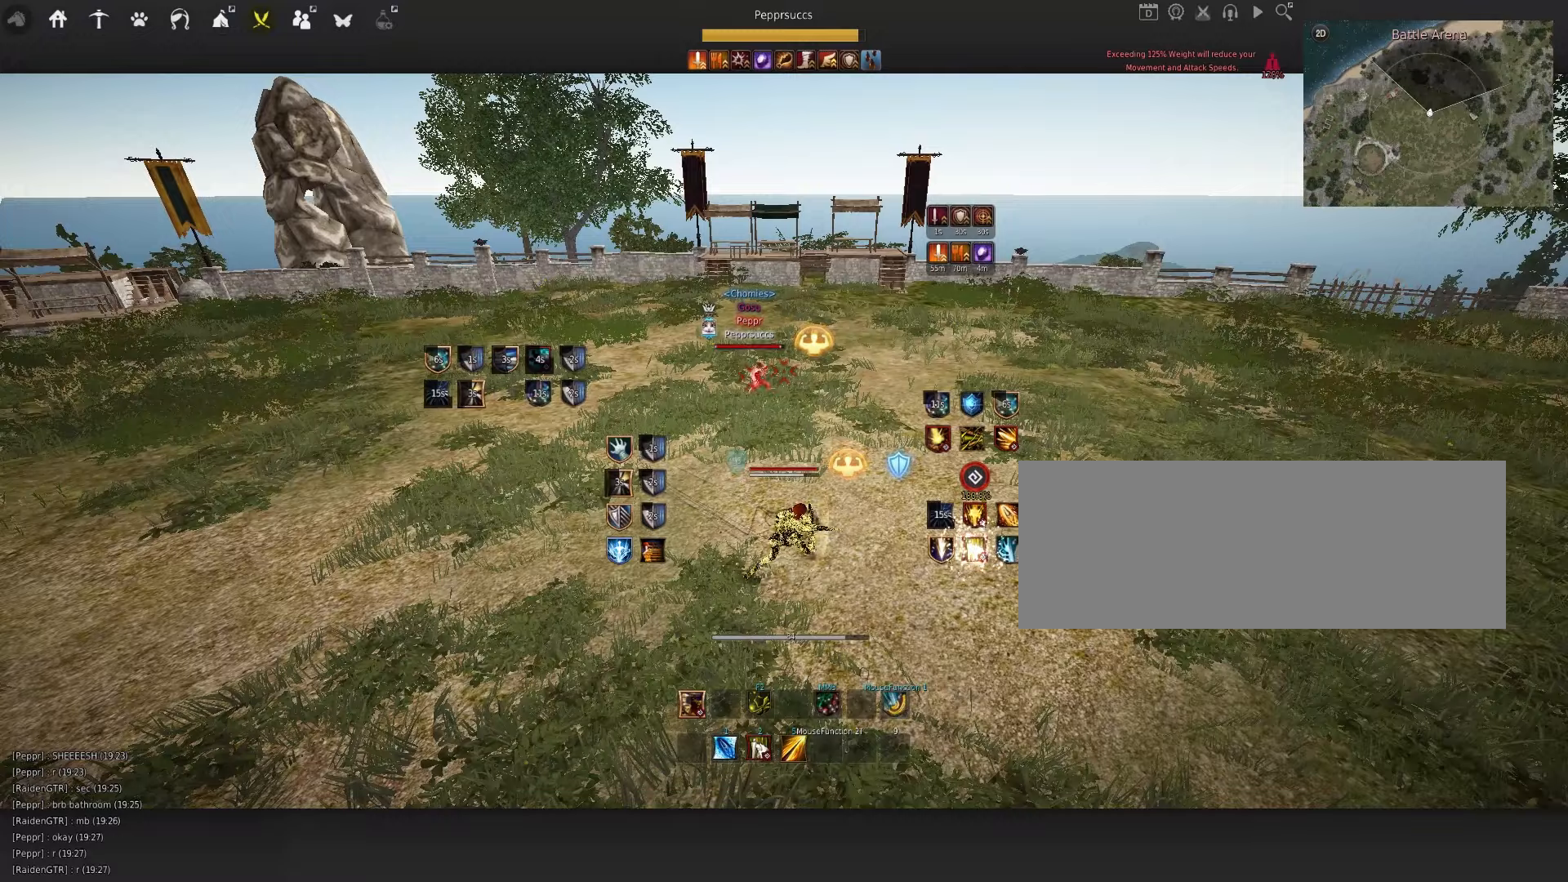
{"keys": [], "mouse": [], "events": [[300, "s", "down"], [300, "shift", "down"], [400, "s", "up"], [417, "shift", "up"]]}
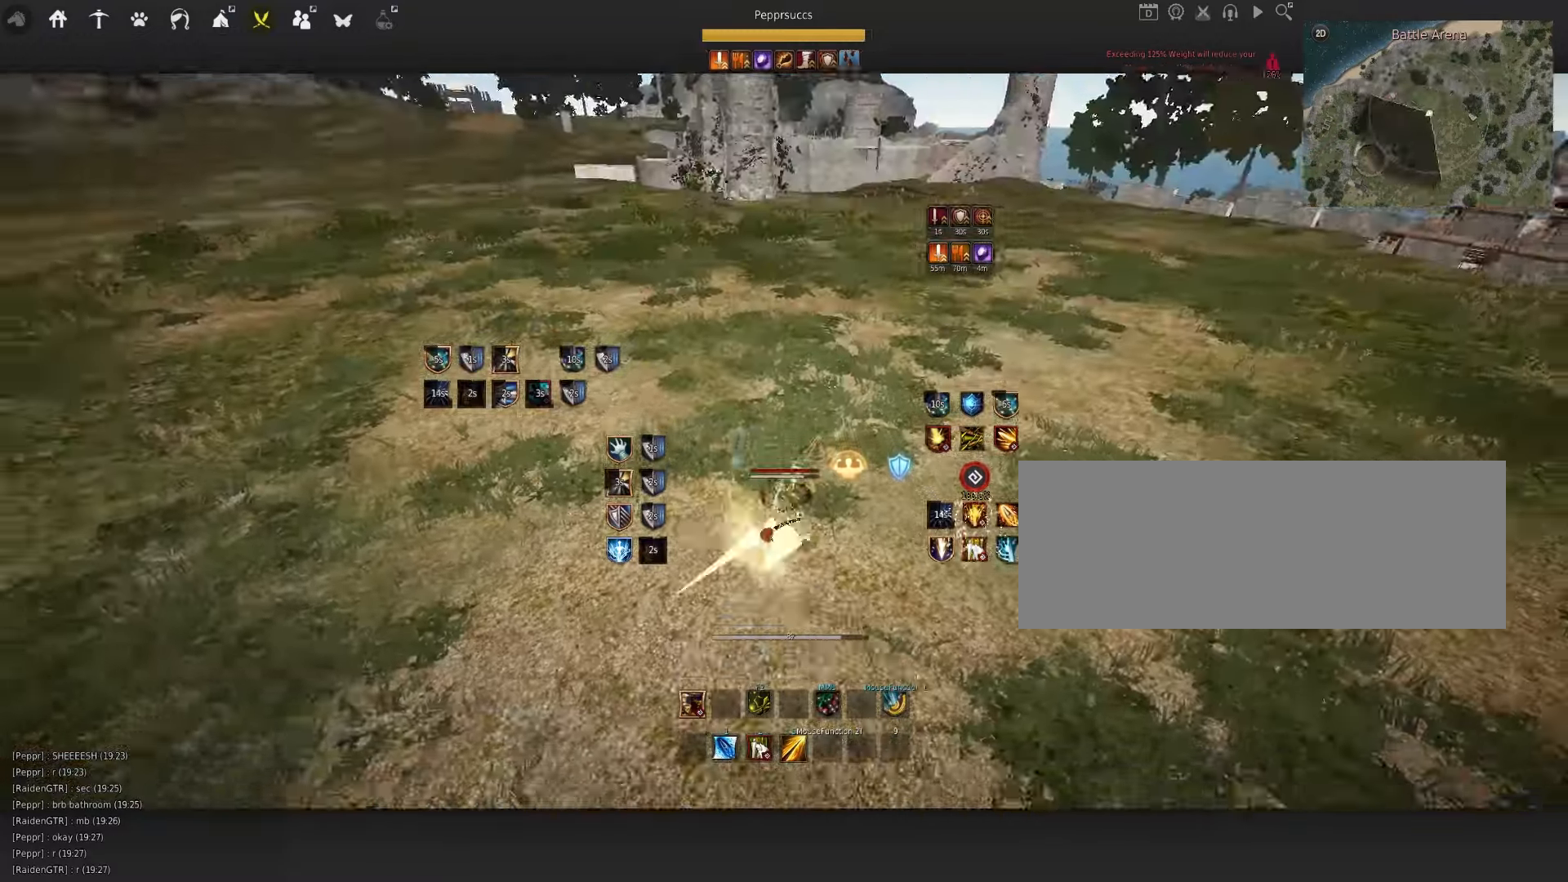
{"keys": ["q"], "mouse": [], "events": [[84, "d", "down"], [184, "mouse_left", "down"], [350, "d", "up"], [400, "mouse_left", "up"], [450, "q", "down"]]}
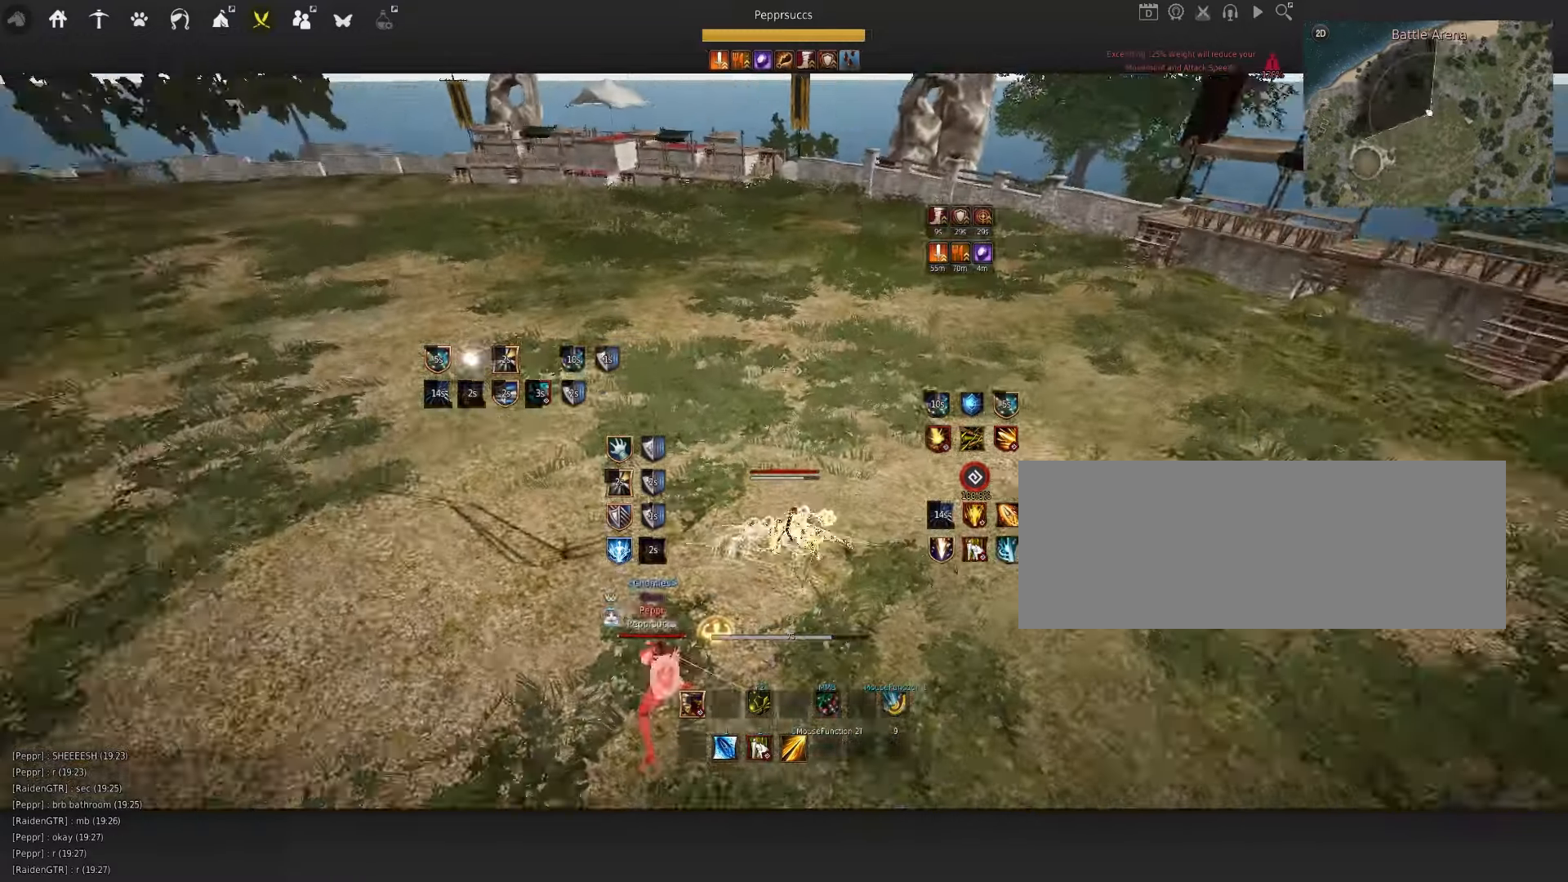
{"keys": [], "mouse": [], "events": [[17, "f", "down"], [50, "q", "up"], [134, "f", "up"]]}
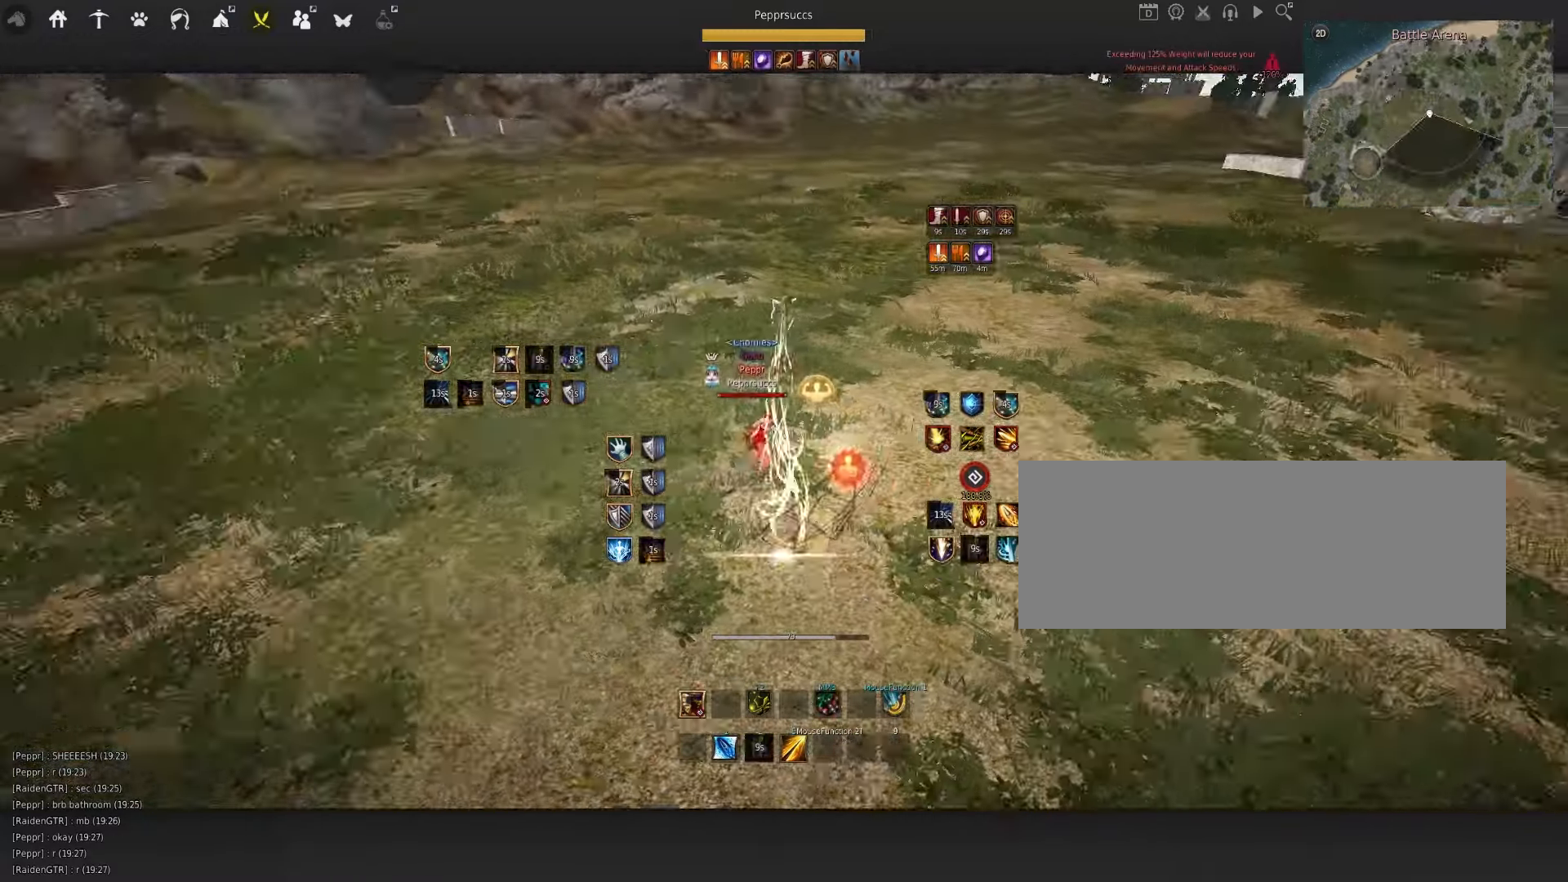
{"keys": [], "mouse": [], "events": []}
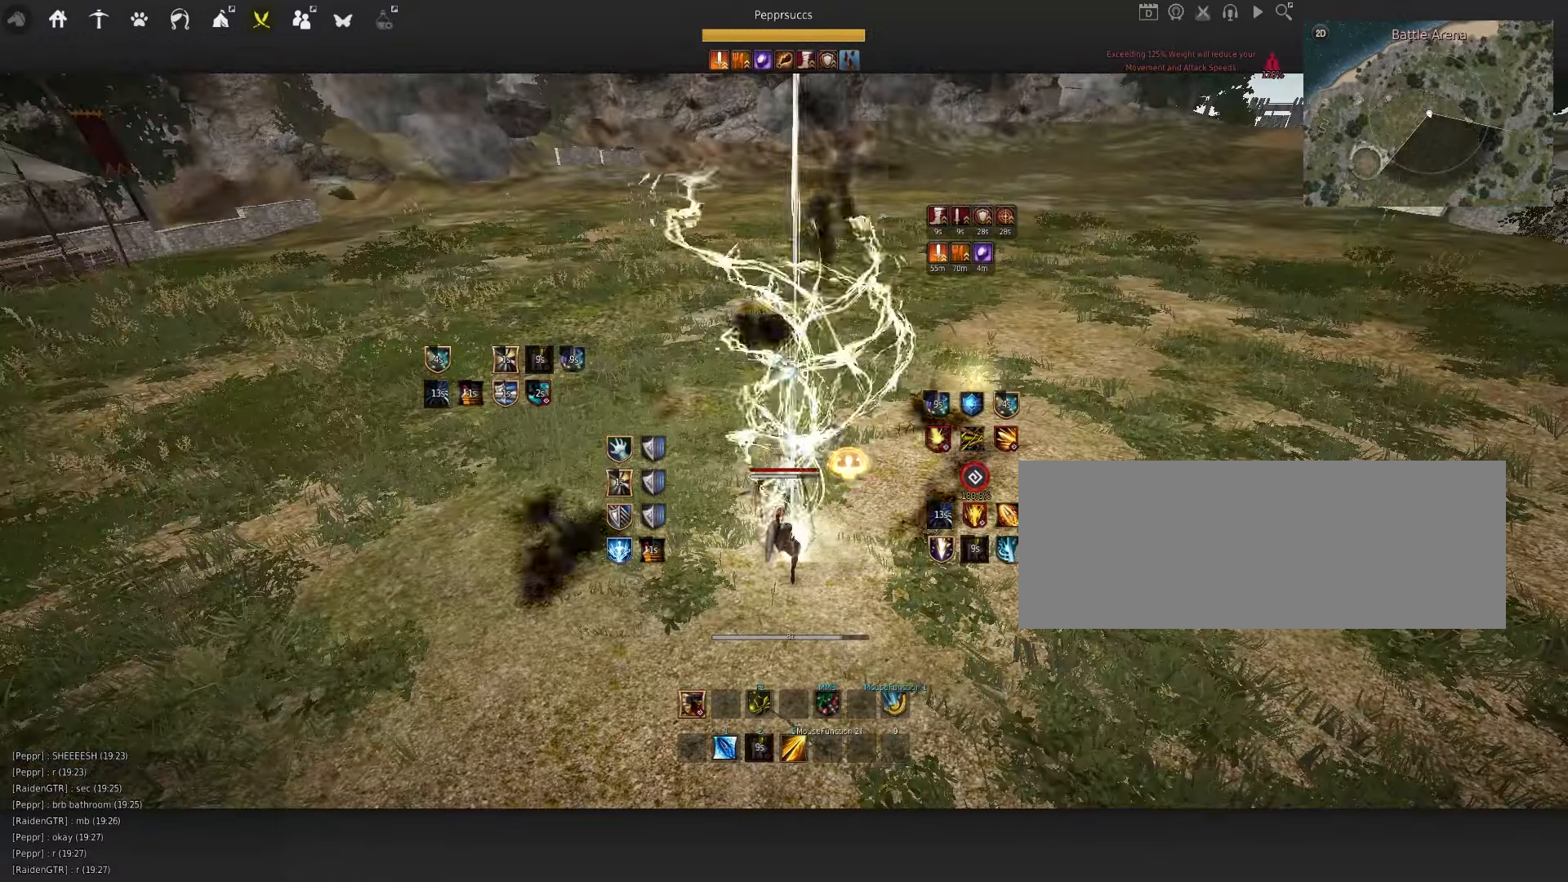
{"keys": ["q"], "mouse": [], "events": [[384, "q", "down"]]}
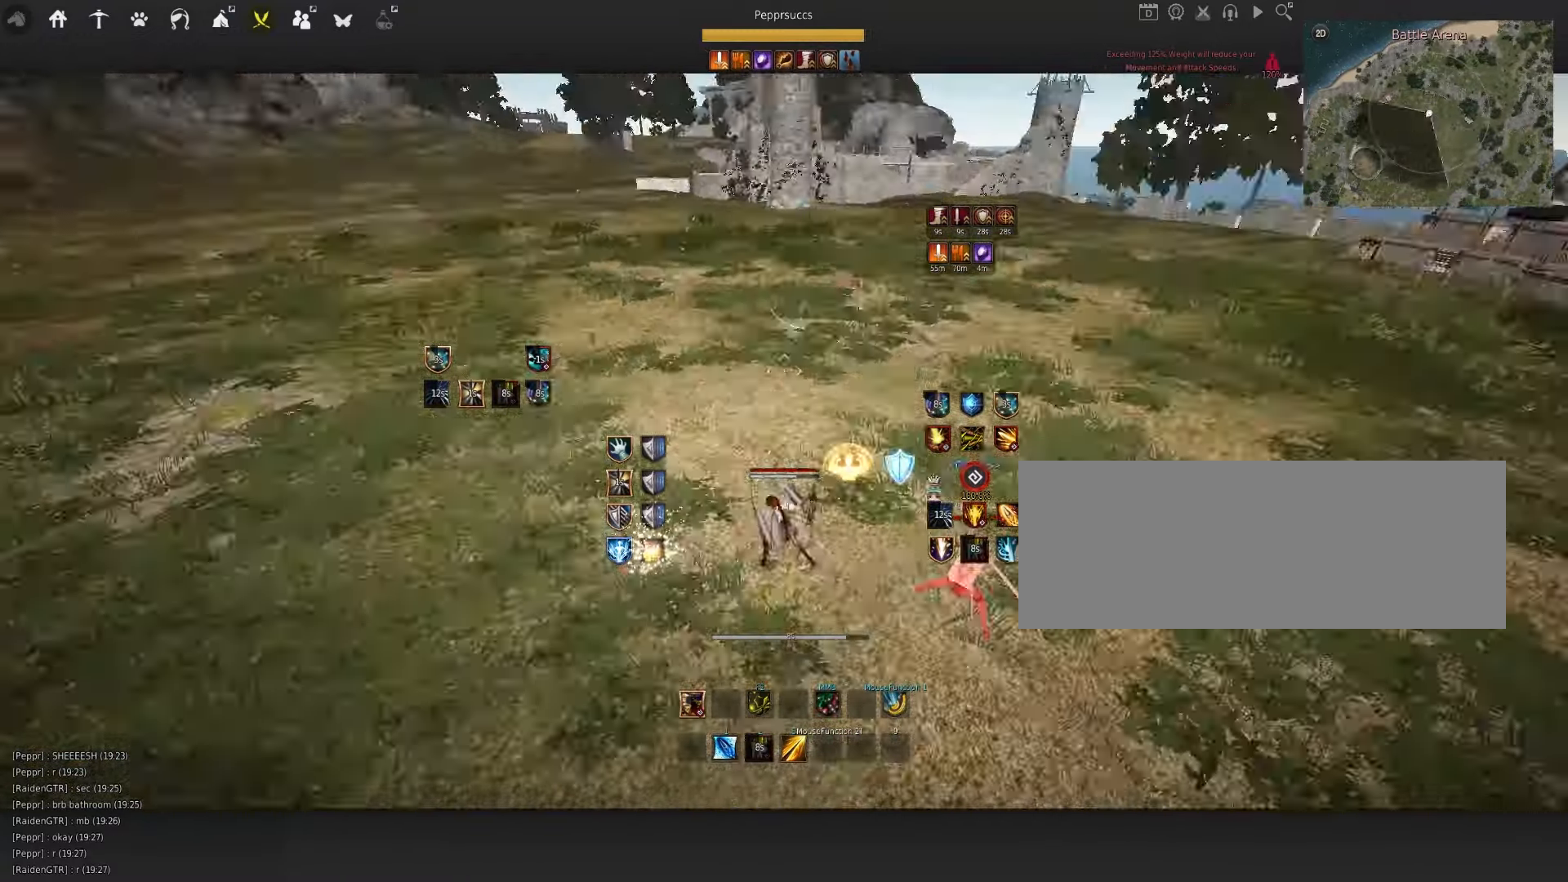
{"keys": ["q", "s"], "mouse": ["left"], "events": [[17, "q", "up"], [117, "d", "down"], [117, "shift", "down"], [284, "shift", "up"], [300, "d", "up"], [350, "mouse_left", "down"], [367, "s", "down"], [384, "q", "down"]]}
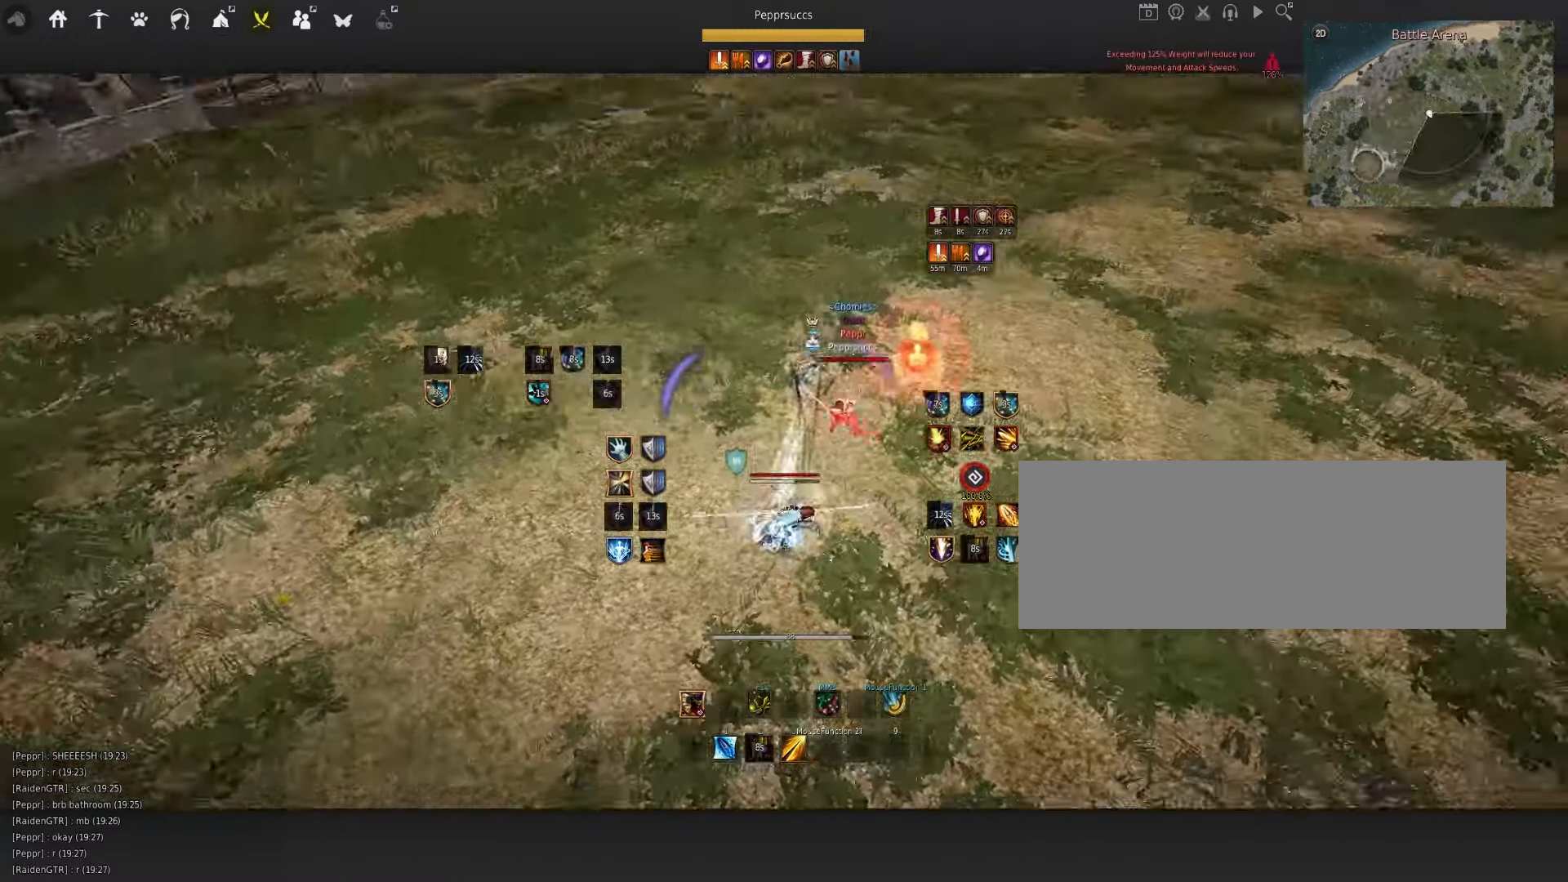
{"keys": [], "mouse": [], "events": [[167, "q", "up"], [167, "s", "up"], [184, "mouse_left", "up"], [200, "space", "down"], [300, "q", "down"], [317, "space", "up"], [450, "q", "up"]]}
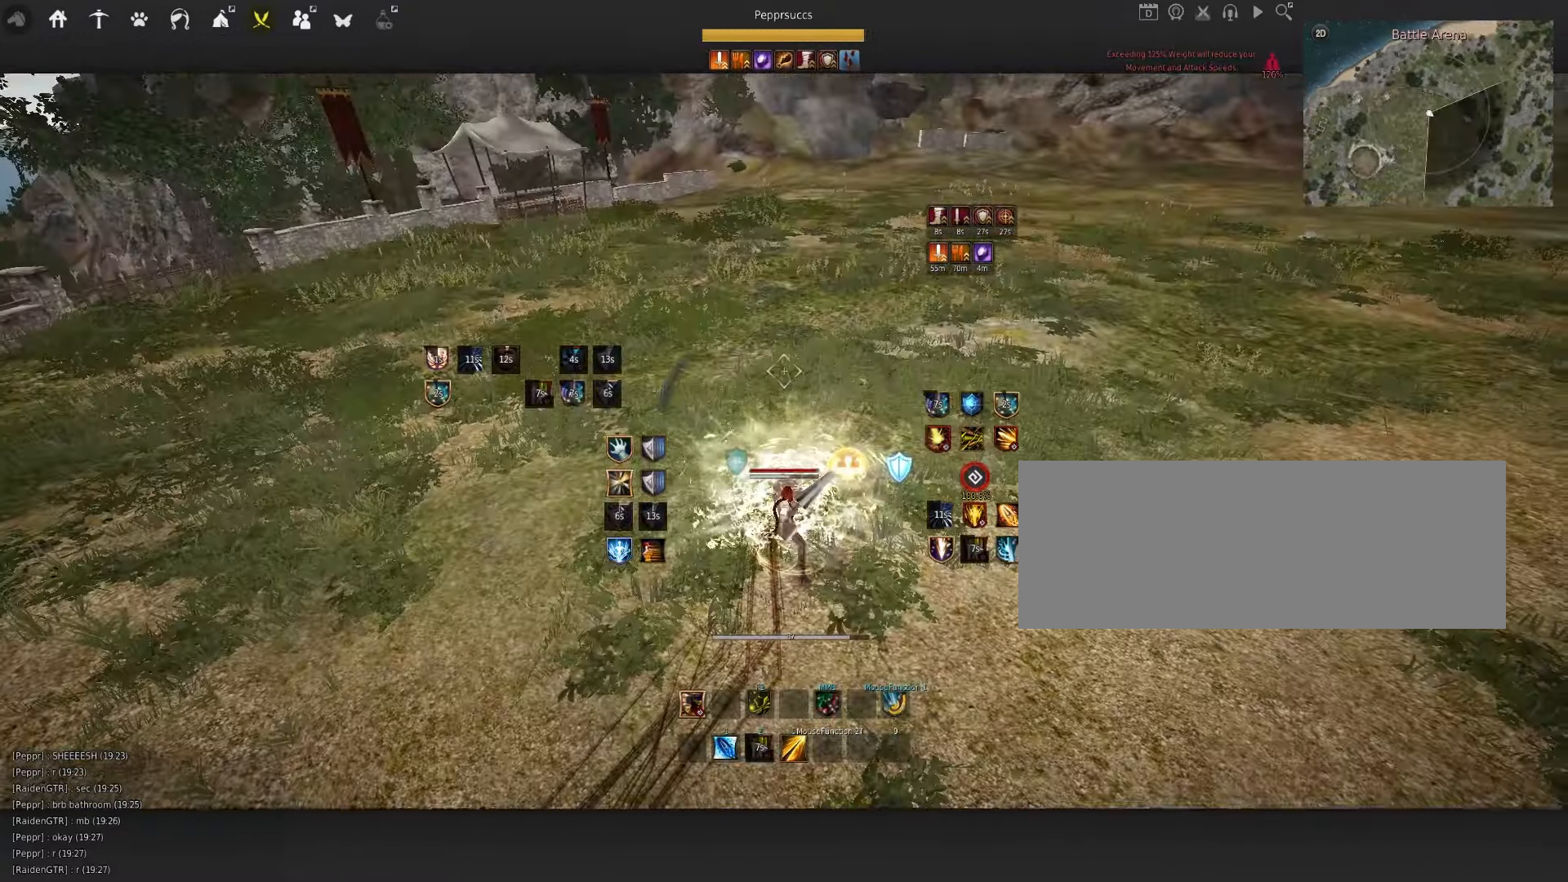
{"keys": ["f", "w"], "mouse": [], "events": [[134, "w", "down"], [150, "f", "down"]]}
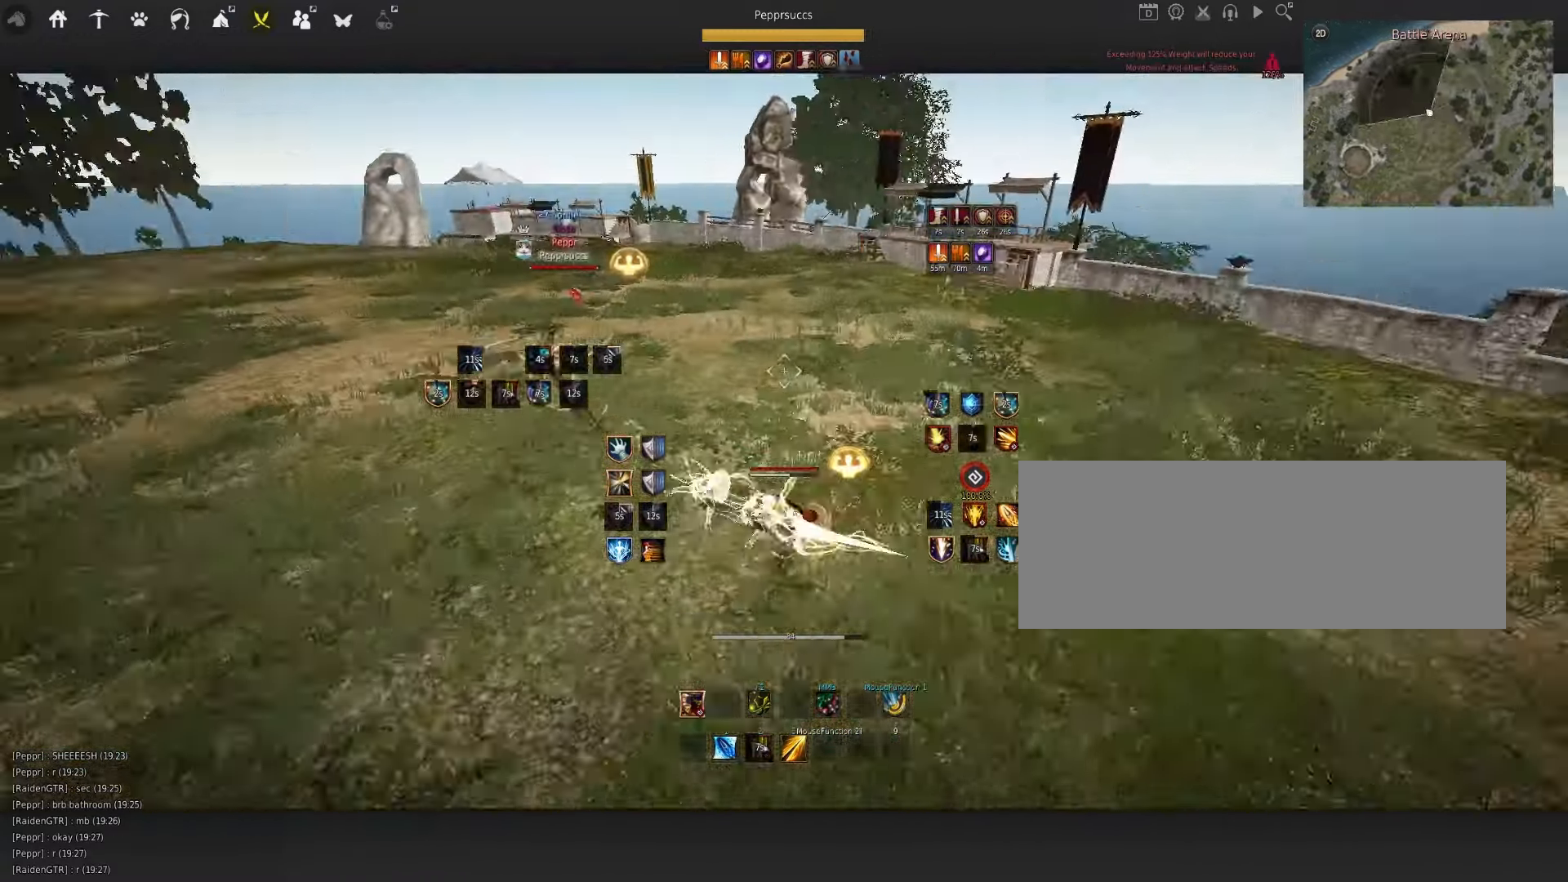
{"keys": [], "mouse": [], "events": [[100, "f", "up"], [117, "w", "up"]]}
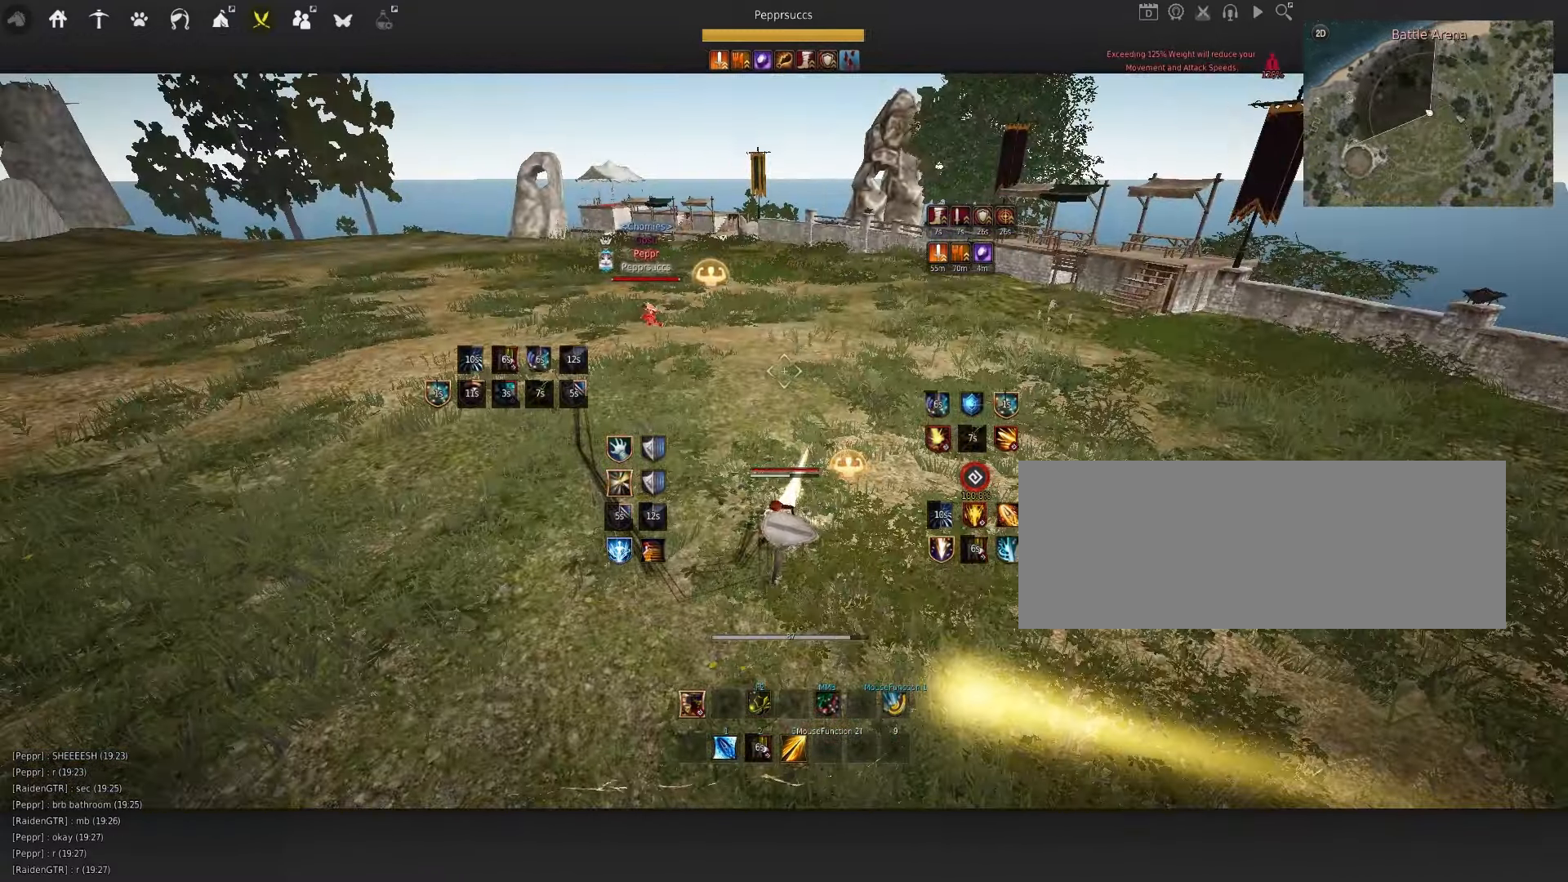
{"keys": ["f", "shift"], "mouse": [], "events": [[134, "space", "down"], [217, "q", "down"], [250, "space", "up"], [317, "q", "up"], [367, "shift", "down"], [400, "f", "down"]]}
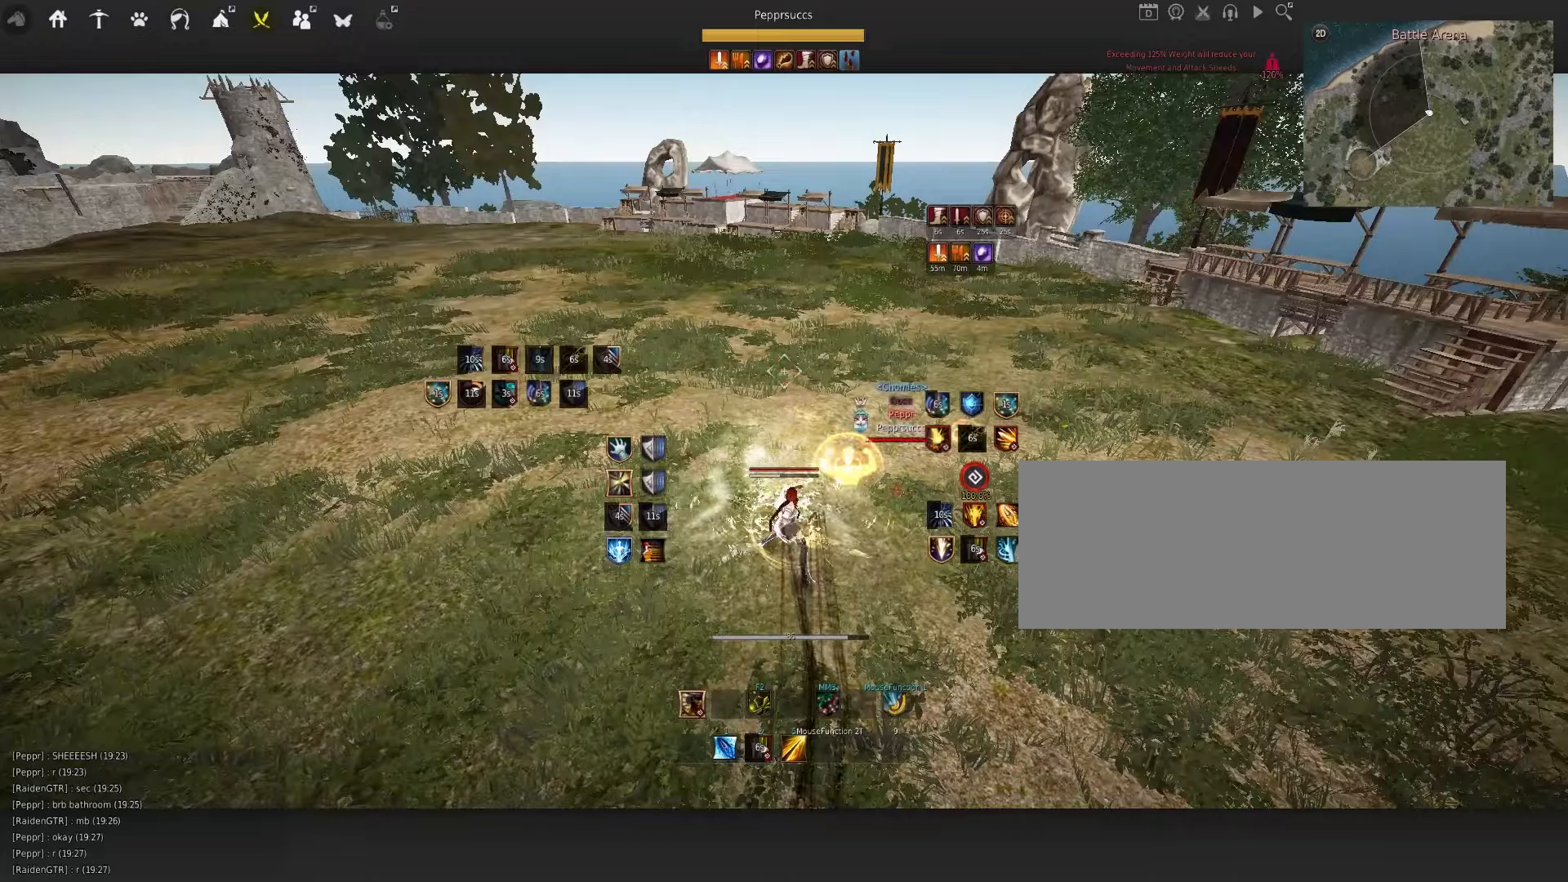
{"keys": [], "mouse": [], "events": [[150, "f", "up"], [166, "shift", "up"]]}
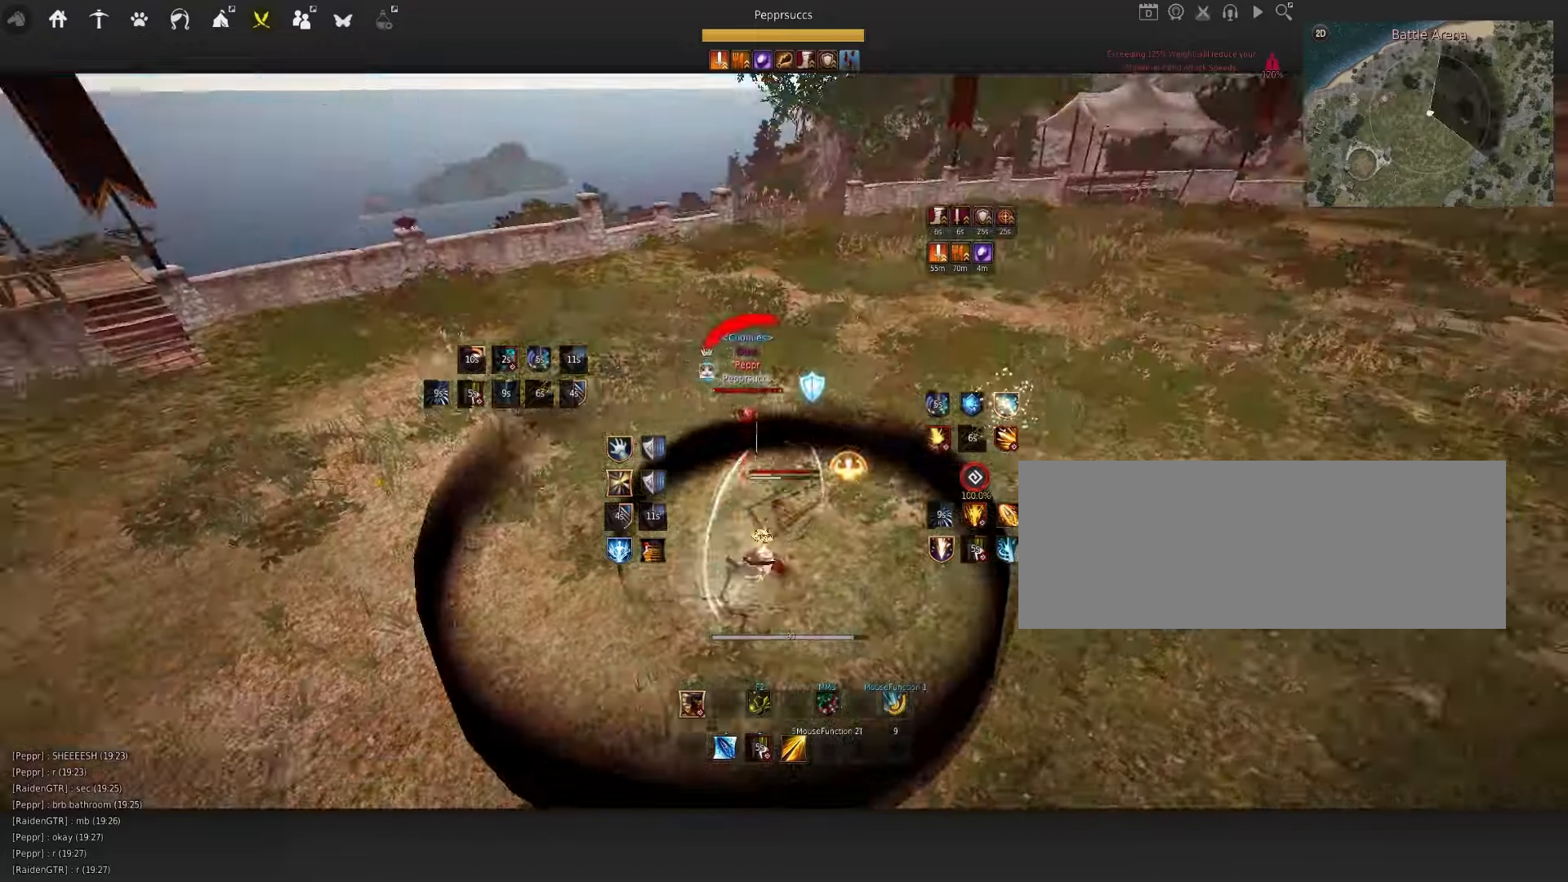
{"keys": [], "mouse": [], "events": [[50, "e", "down"], [133, "e", "up"], [233, "e", "down"], [266, "e", "up"]]}